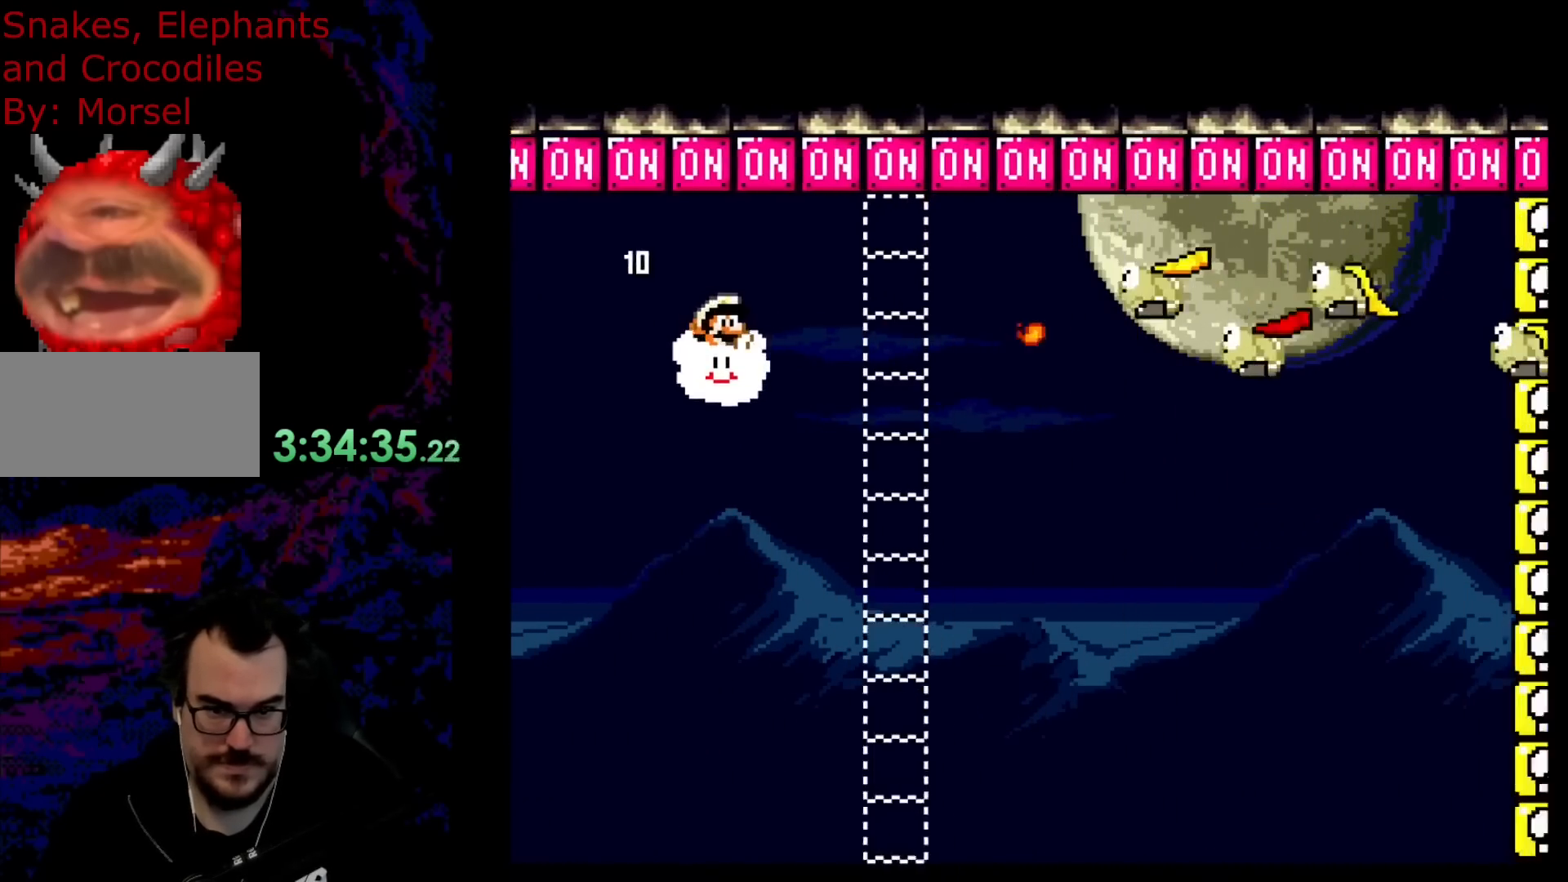
Gameplay with a controller (Nintendo layout); each line is a JSON object with the inputs held at the frame after it. "events" lists button and stick changes between this image and that frame as [ms after this image, input, new state], when the widget could be followed in between. Not read: L3 R3.
{"buttons": [], "events": [[33, "Y", "up"], [133, "Y", "down"], [200, "Y", "up"], [267, "Y", "down"], [333, "Y", "up"], [367, "DPAD_UP", "up"], [400, "Y", "down"], [467, "Y", "up"]]}
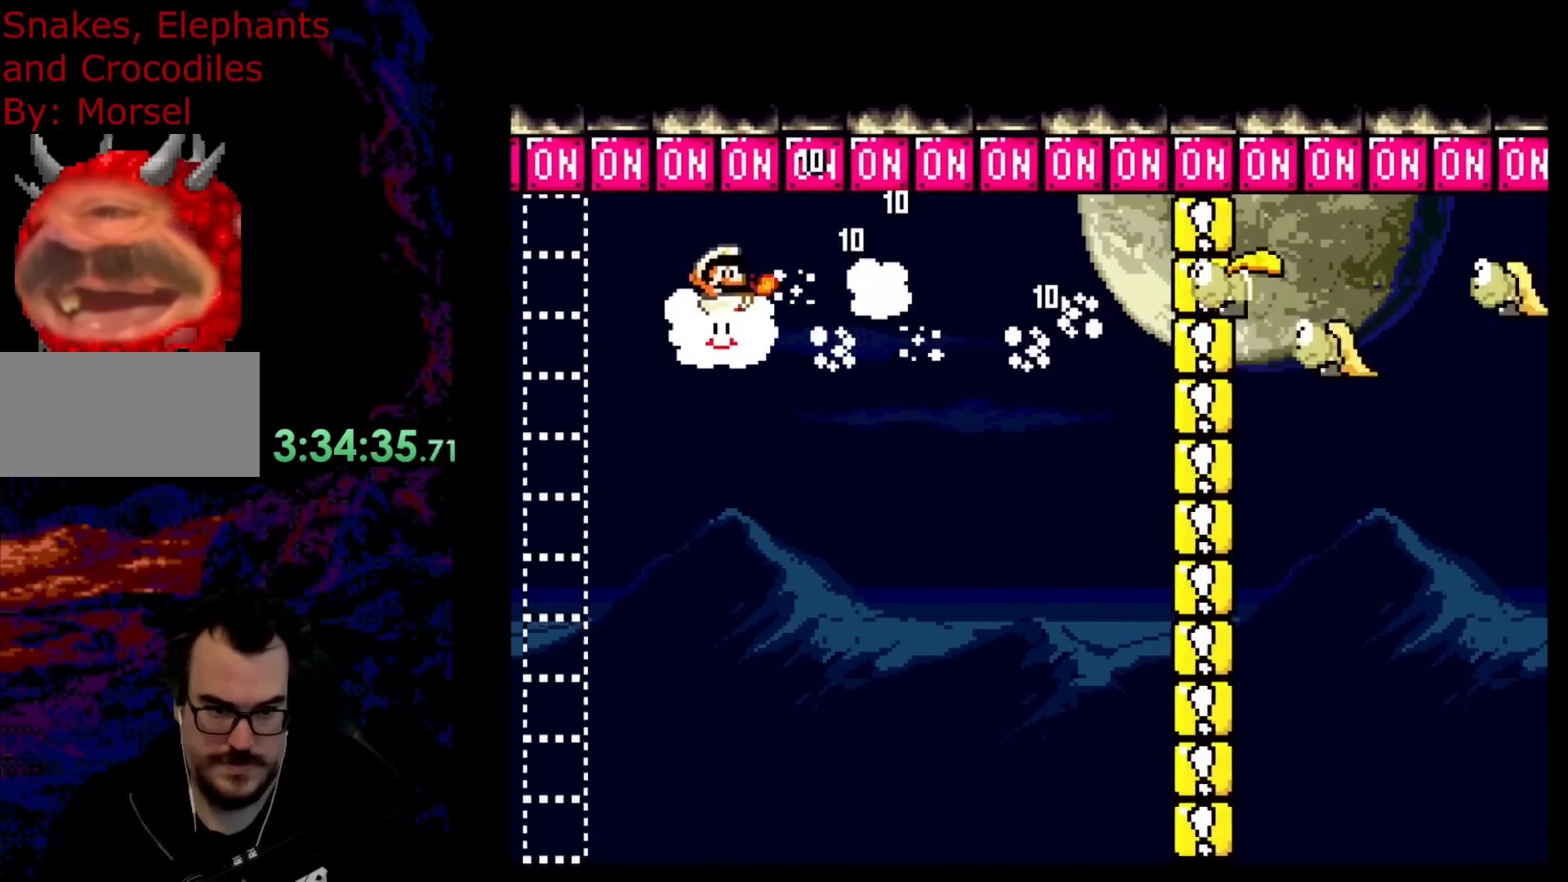
{"buttons": ["Y"], "events": [[50, "Y", "down"], [100, "Y", "up"], [183, "B", "down"], [200, "Y", "down"], [350, "Y", "up"], [367, "B", "up"], [467, "Y", "down"]]}
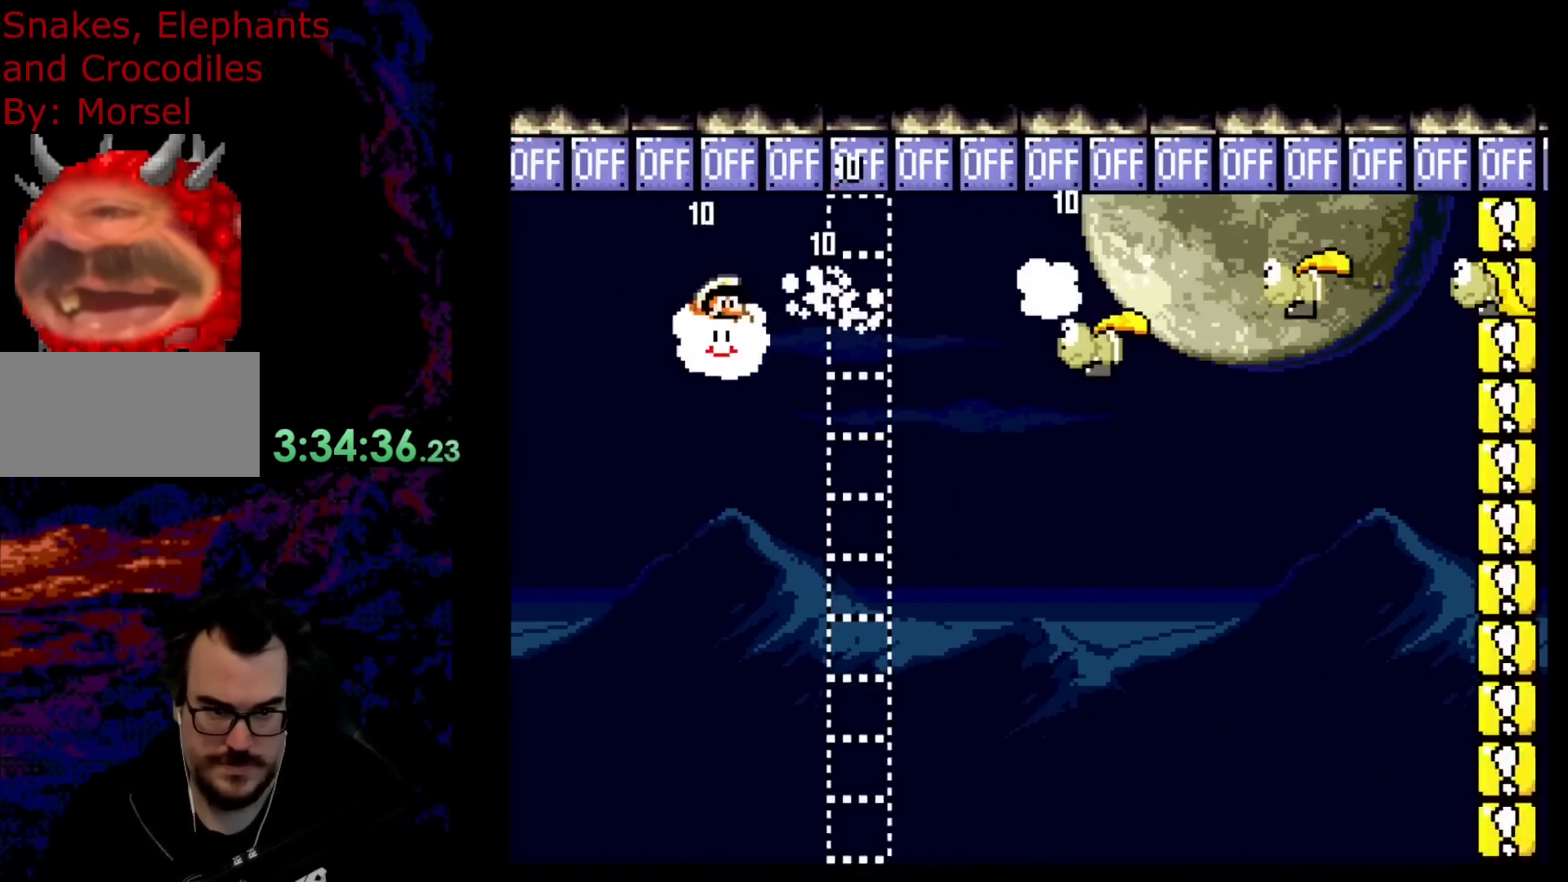
{"buttons": ["DPAD_UP"], "events": [[33, "DPAD_UP", "down"], [33, "Y", "up"], [100, "Y", "down"], [167, "Y", "up"], [250, "Y", "down"], [317, "Y", "up"], [367, "DPAD_UP", "up"], [383, "Y", "down"], [483, "DPAD_UP", "down"], [483, "Y", "up"]]}
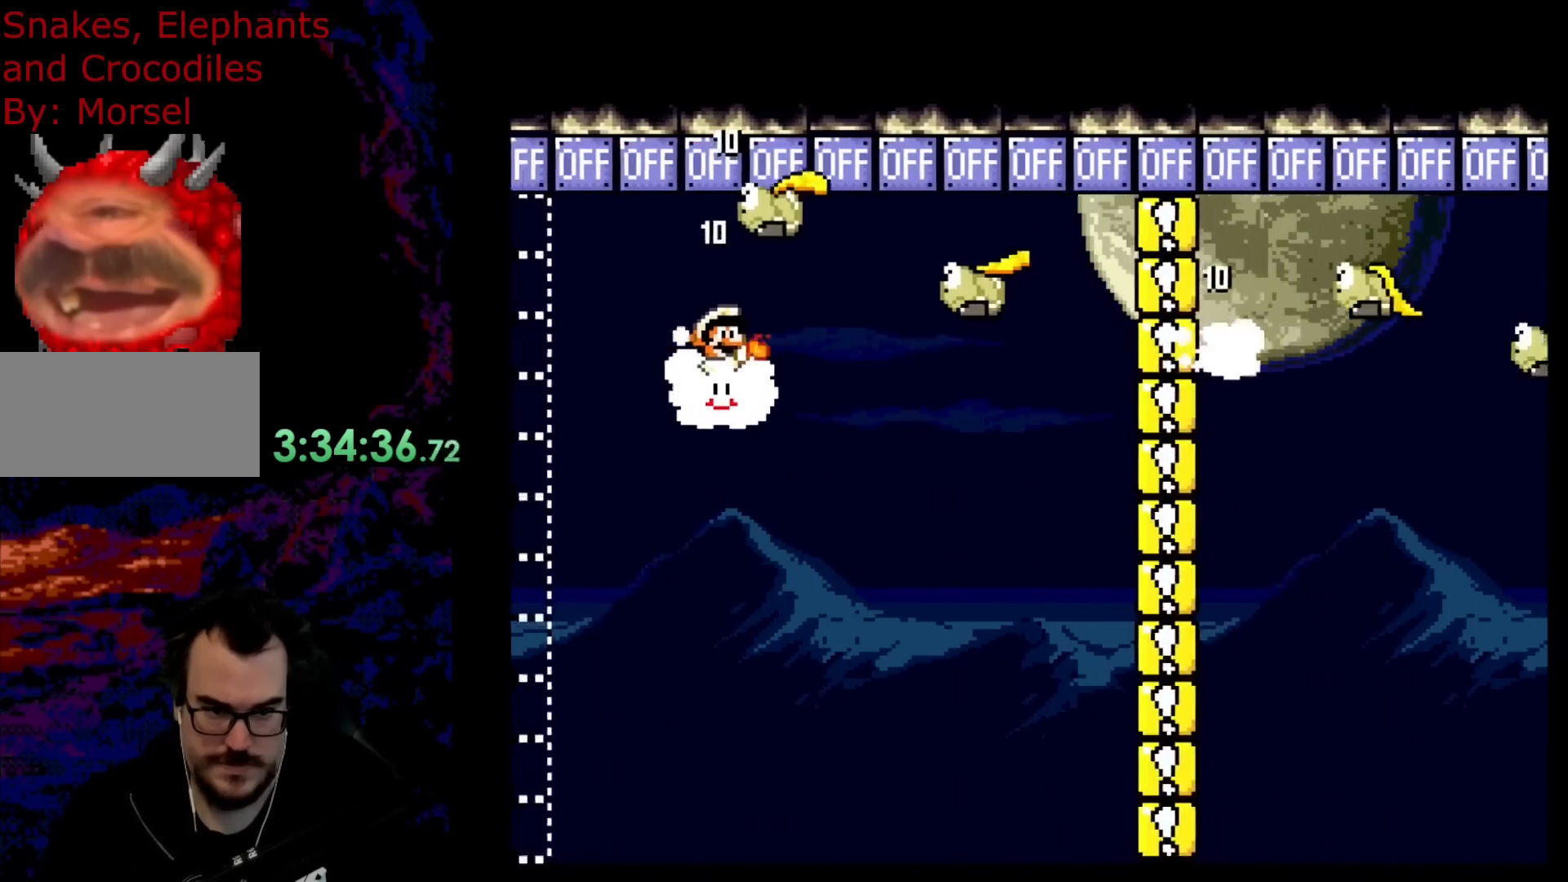
{"buttons": ["B", "Y", "DPAD_UP"], "events": [[33, "Y", "down"], [117, "Y", "up"], [183, "Y", "down"], [233, "B", "down"], [267, "Y", "up"], [317, "B", "up"], [333, "B", "down"], [333, "DPAD_UP", "up"], [350, "Y", "down"], [417, "DPAD_UP", "down"]]}
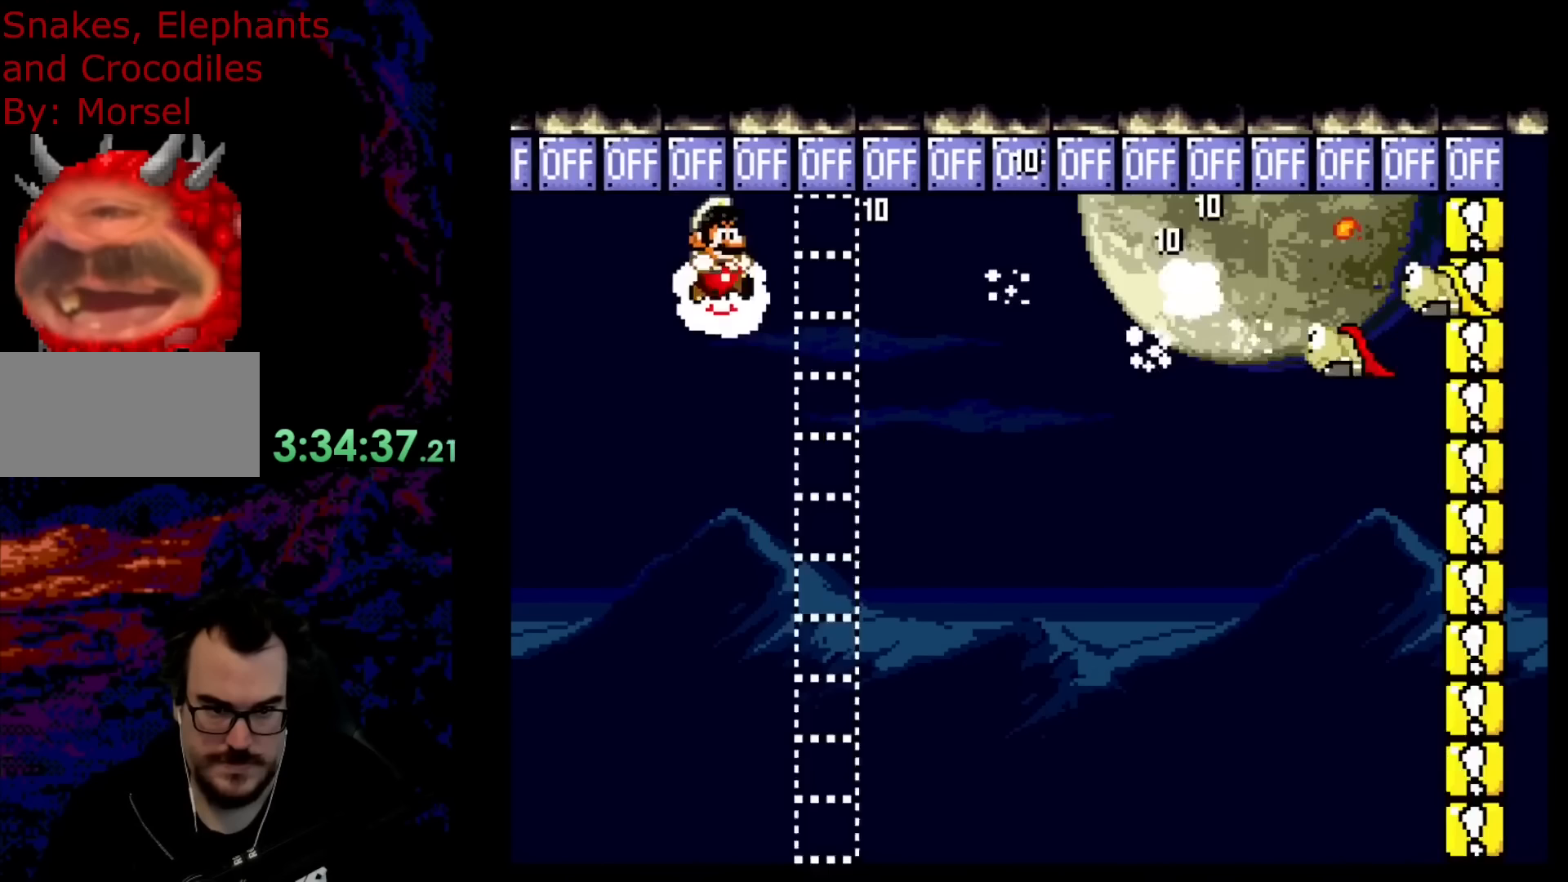
{"buttons": ["Y"], "events": [[17, "B", "up"], [17, "Y", "up"], [50, "DPAD_UP", "up"], [83, "DPAD_UP", "down"], [183, "Y", "down"], [250, "Y", "up"], [350, "Y", "down"], [383, "DPAD_UP", "up"], [400, "Y", "up"], [500, "Y", "down"]]}
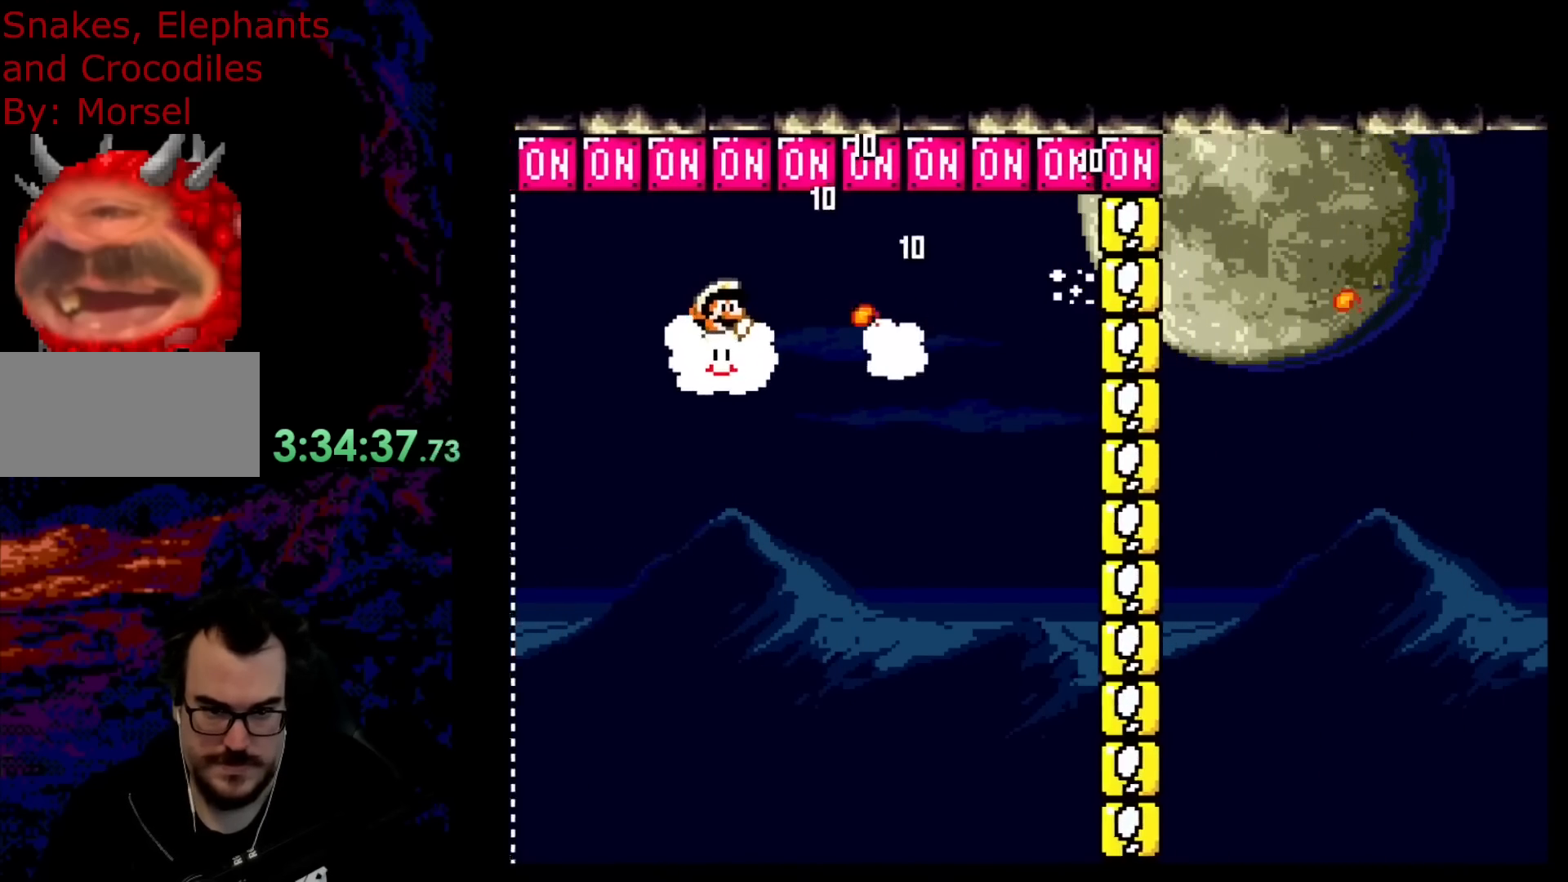
{"buttons": [], "events": [[67, "DPAD_UP", "down"], [67, "Y", "up"], [217, "B", "down"], [333, "DPAD_UP", "up"], [417, "B", "up"]]}
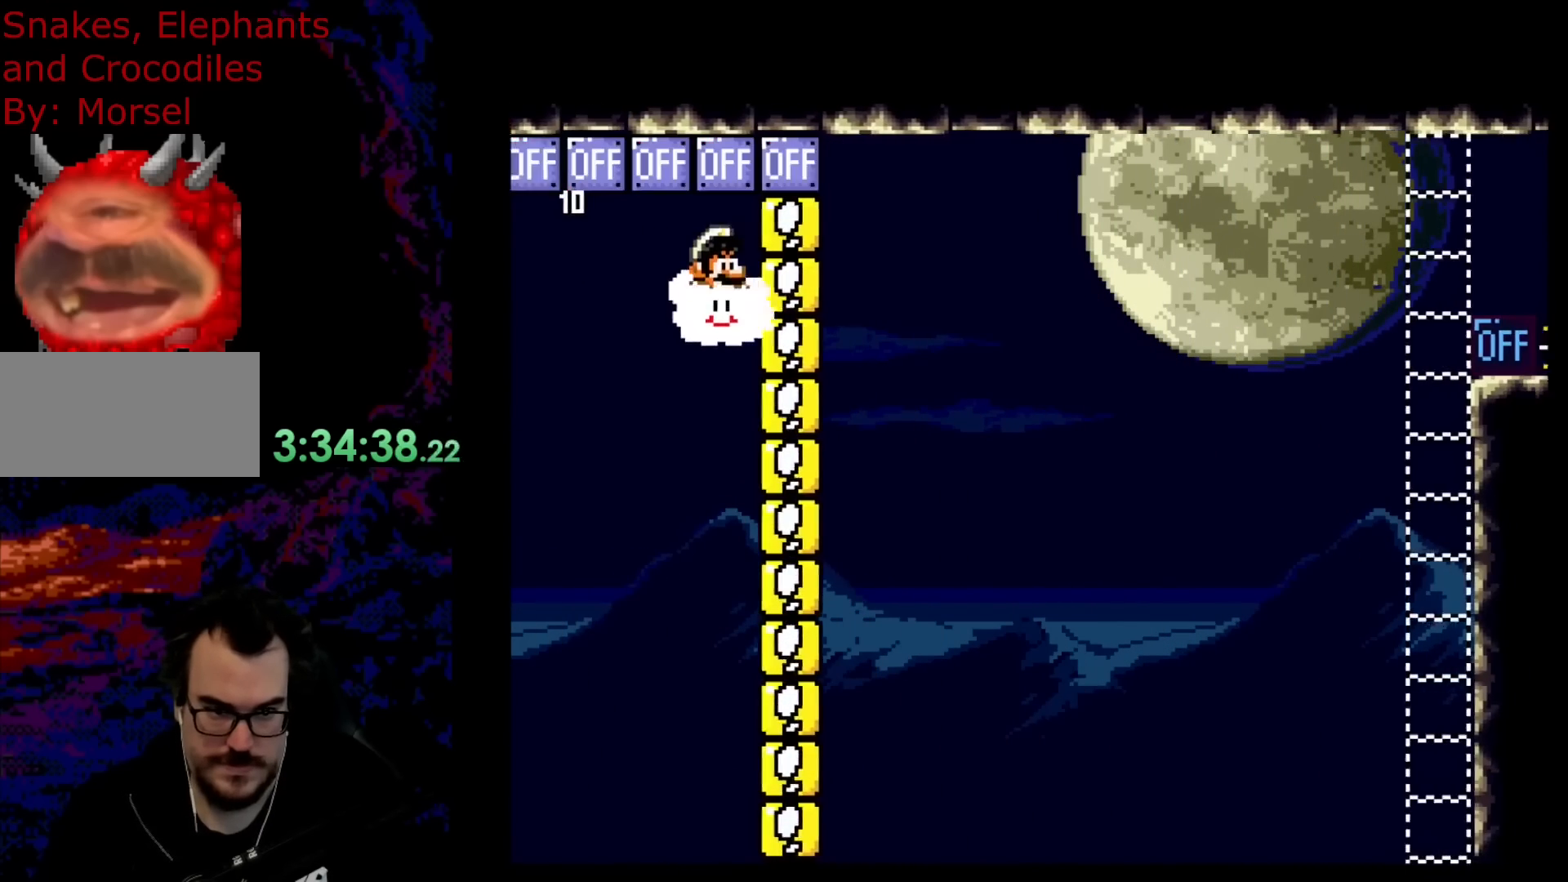
{"buttons": ["DPAD_UP"], "events": [[50, "DPAD_UP", "down"], [183, "DPAD_UP", "up"], [400, "Y", "down"], [417, "DPAD_UP", "down"], [500, "Y", "up"]]}
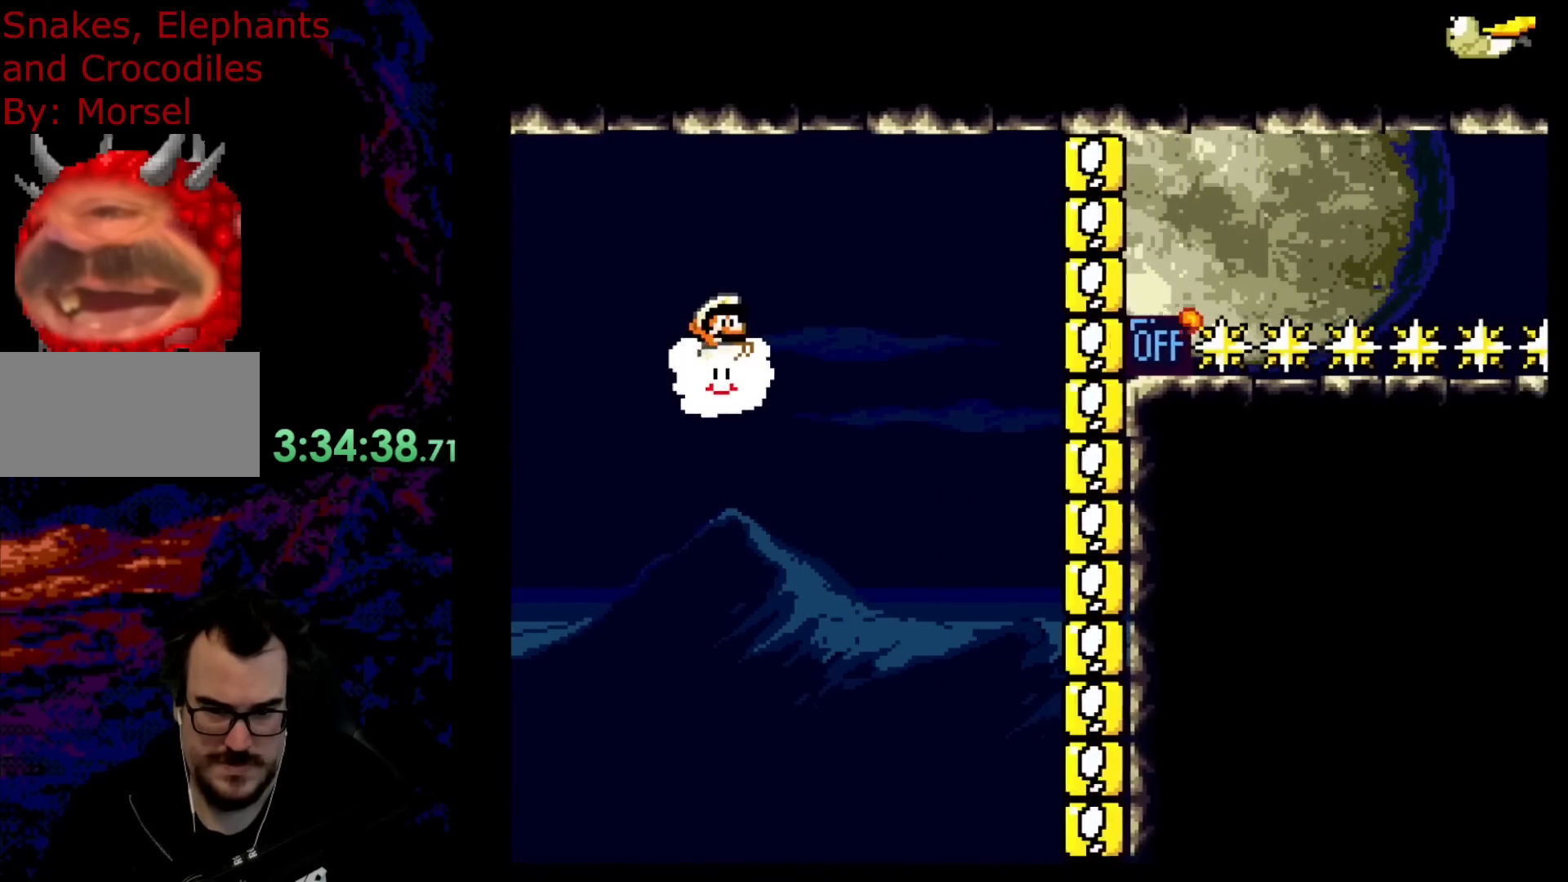
{"buttons": ["Y"], "events": [[267, "B", "down"], [300, "Y", "down"], [333, "DPAD_UP", "up"], [500, "B", "up"]]}
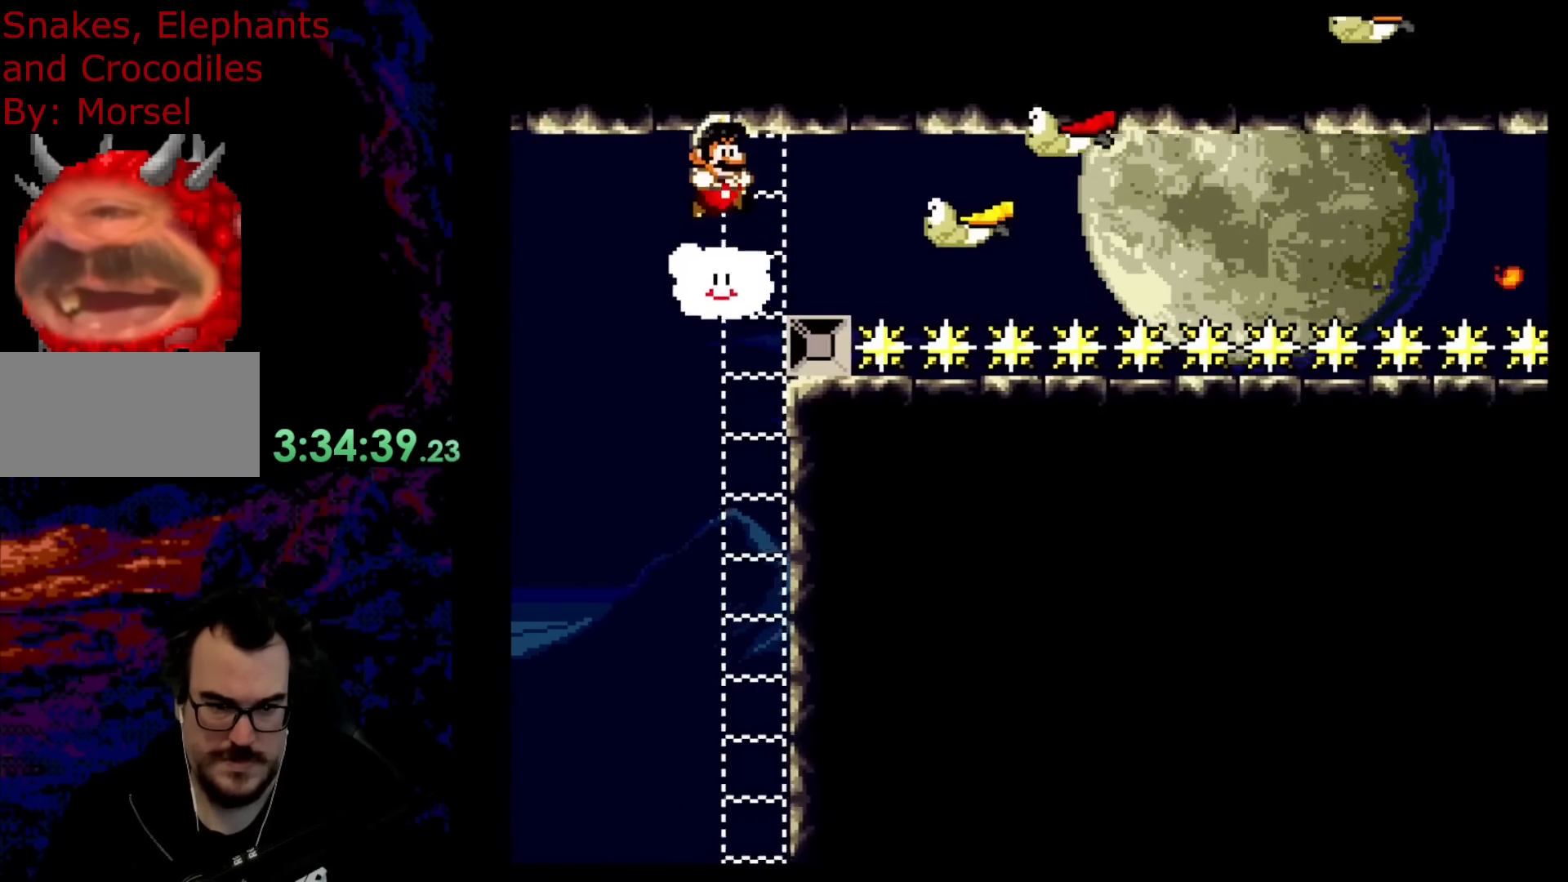
{"buttons": ["DPAD_UP"], "events": [[83, "Y", "up"], [133, "DPAD_UP", "down"], [183, "Y", "down"], [250, "Y", "up"], [333, "Y", "down"], [433, "Y", "up"]]}
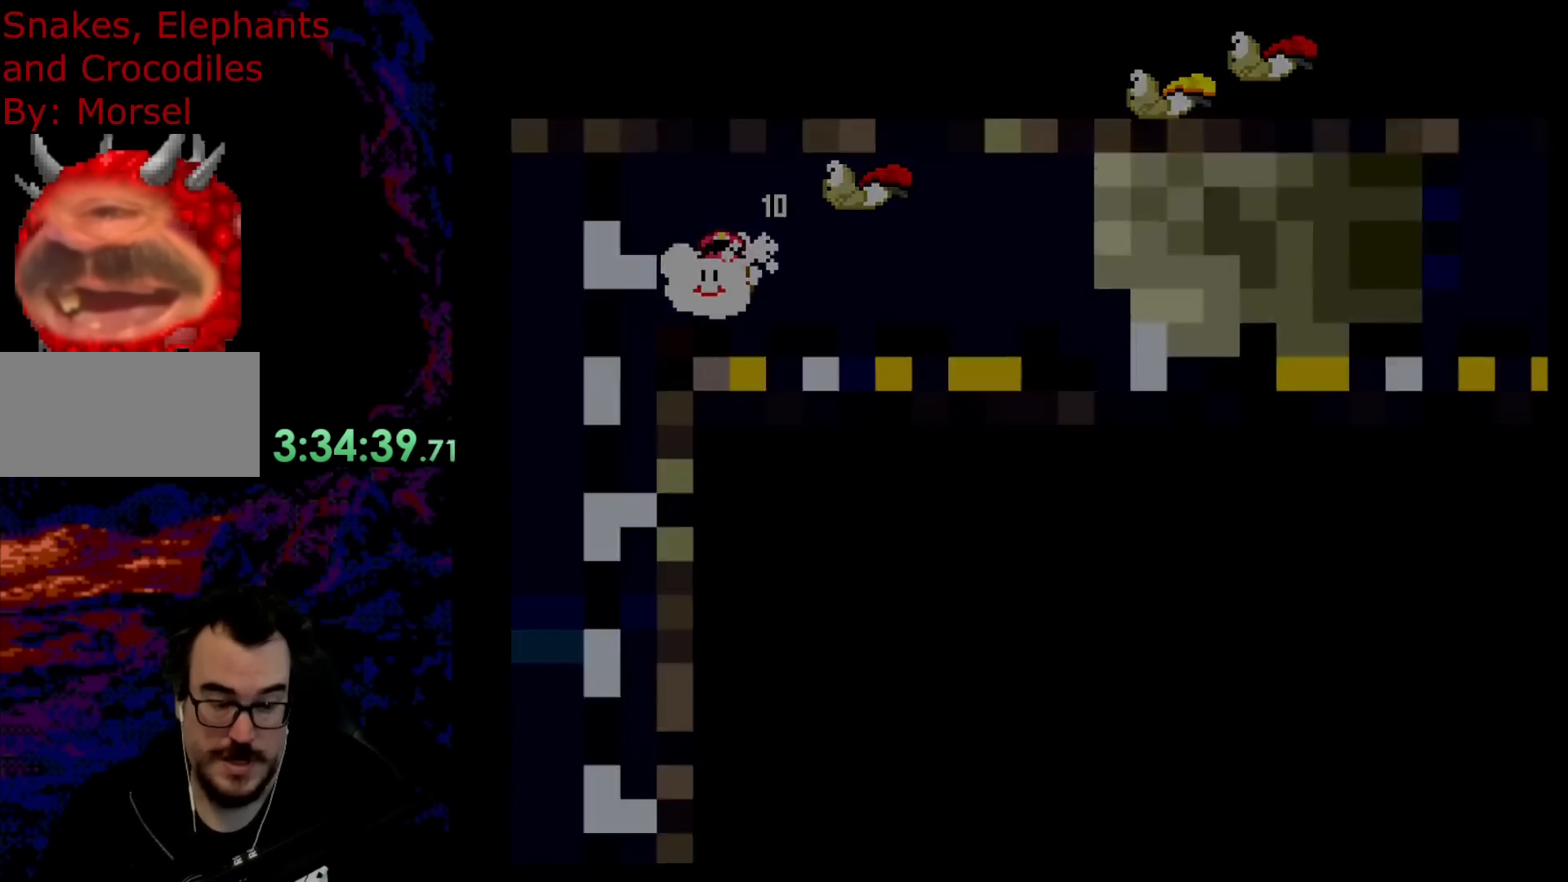
{"buttons": [], "events": [[100, "DPAD_UP", "up"], [100, "Y", "down"], [183, "Y", "up"]]}
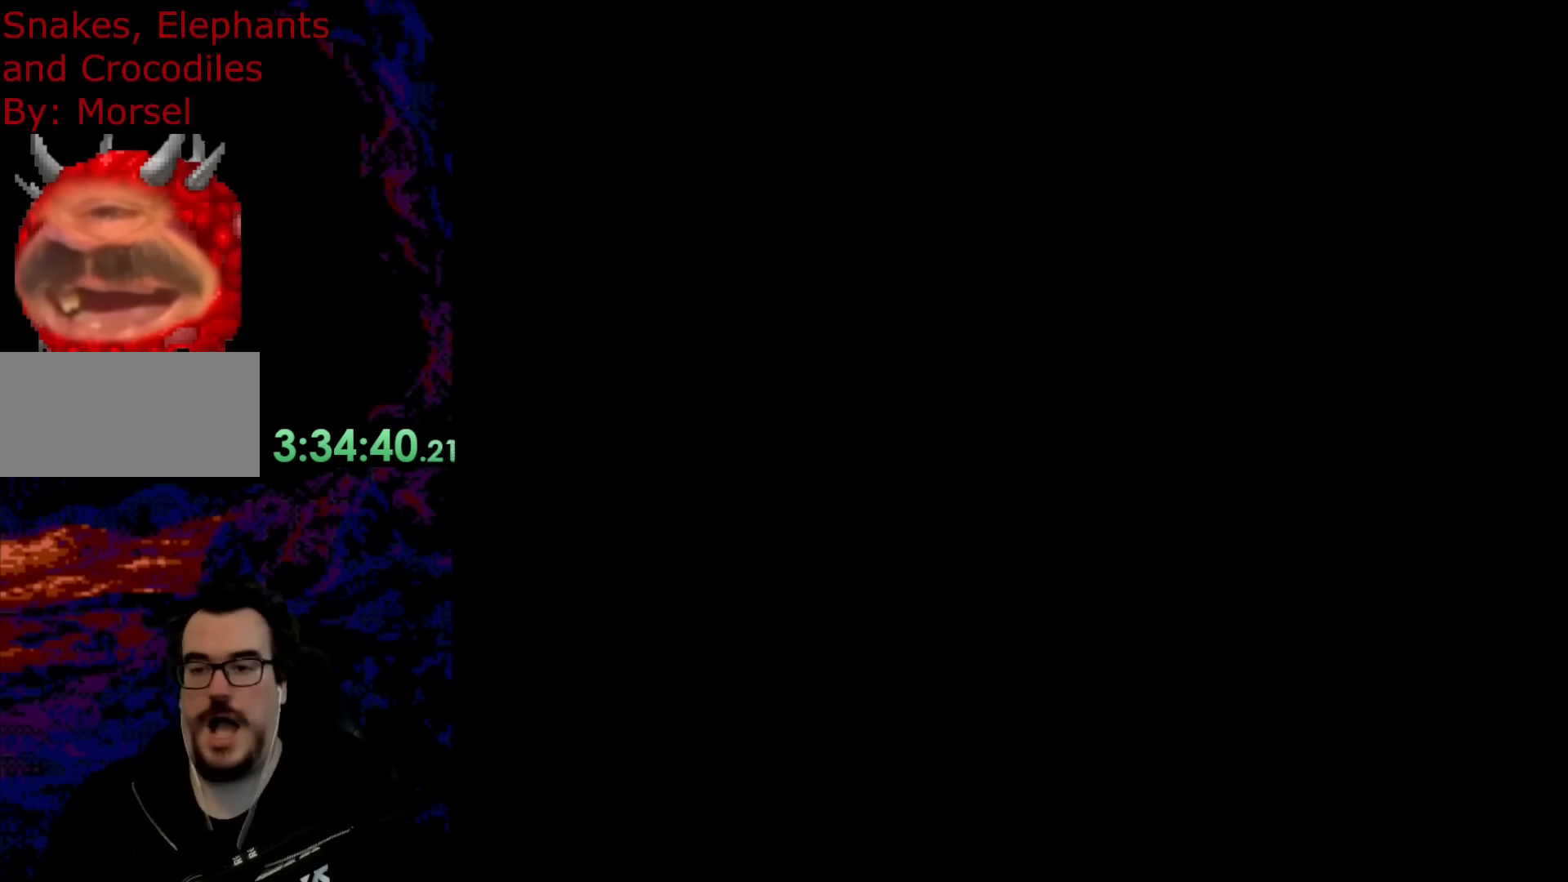
{"buttons": [], "events": []}
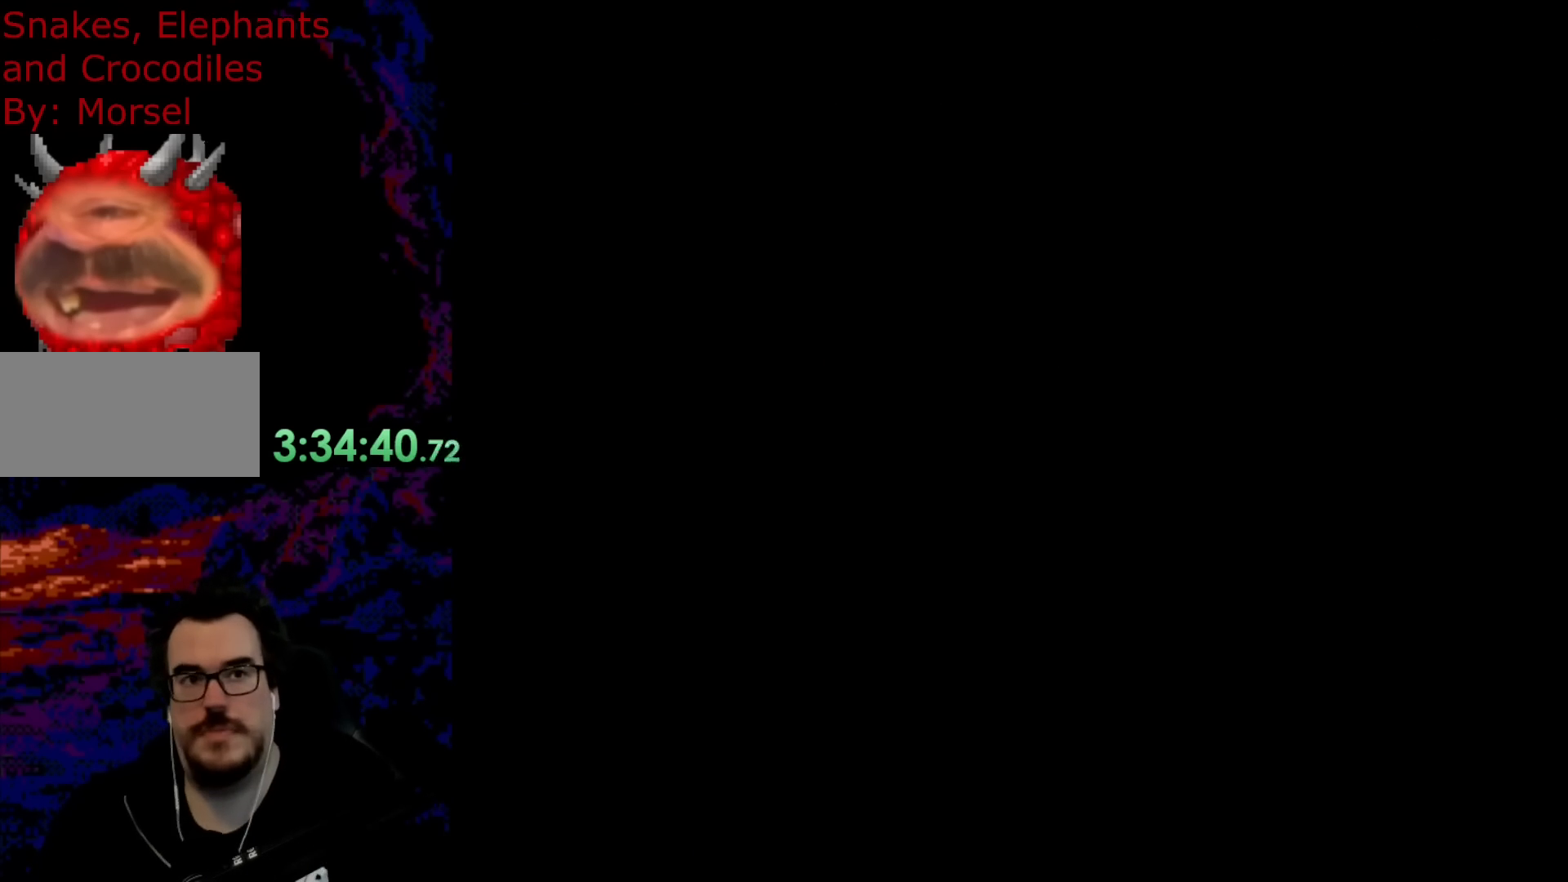
{"buttons": [], "events": []}
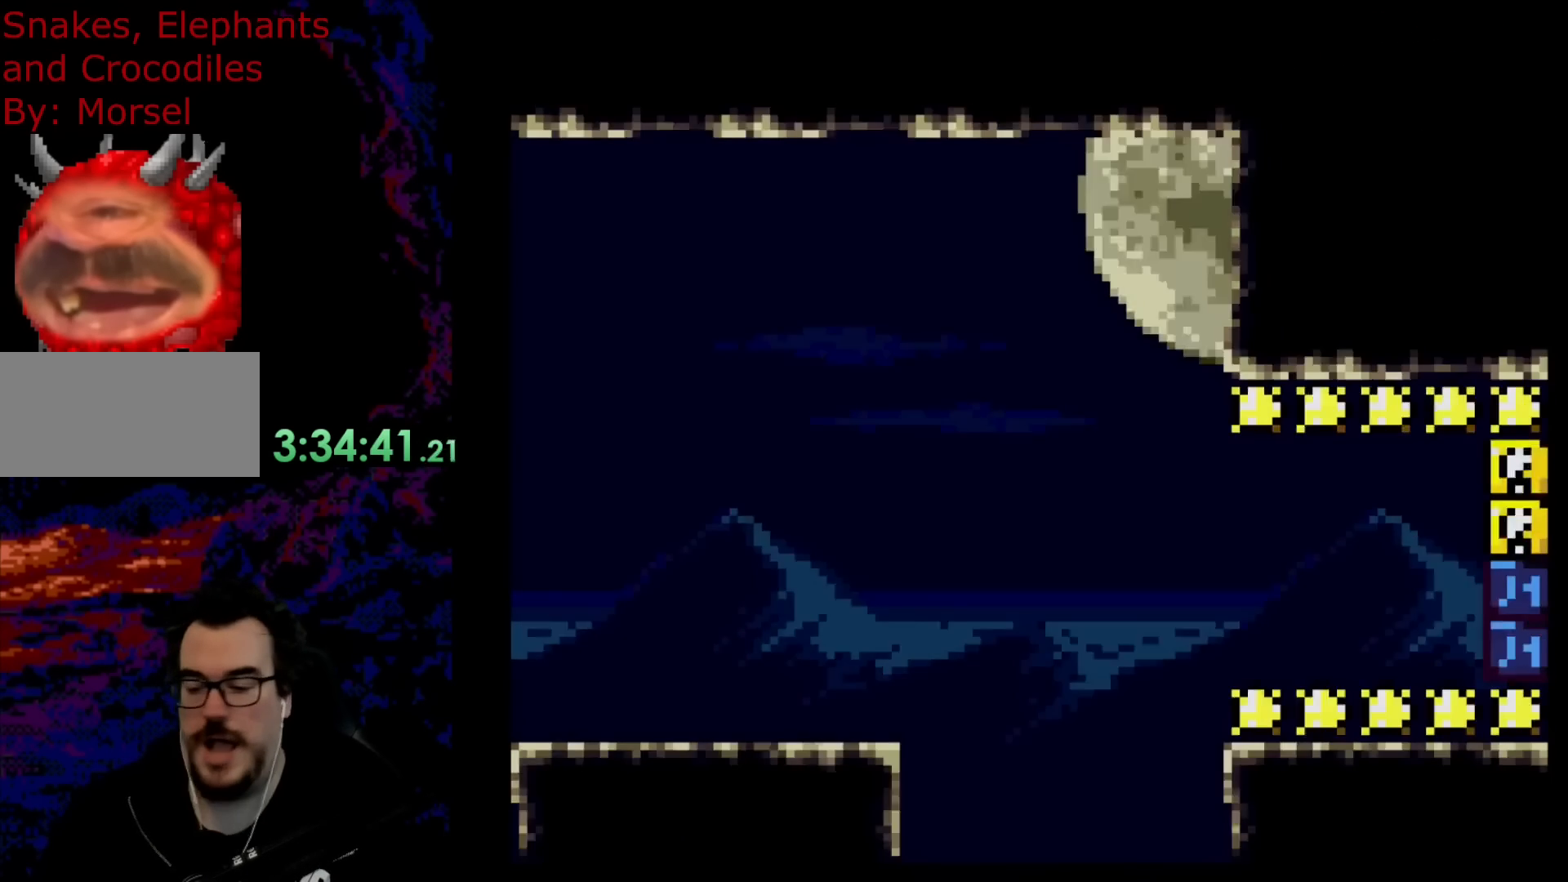
{"buttons": [], "events": []}
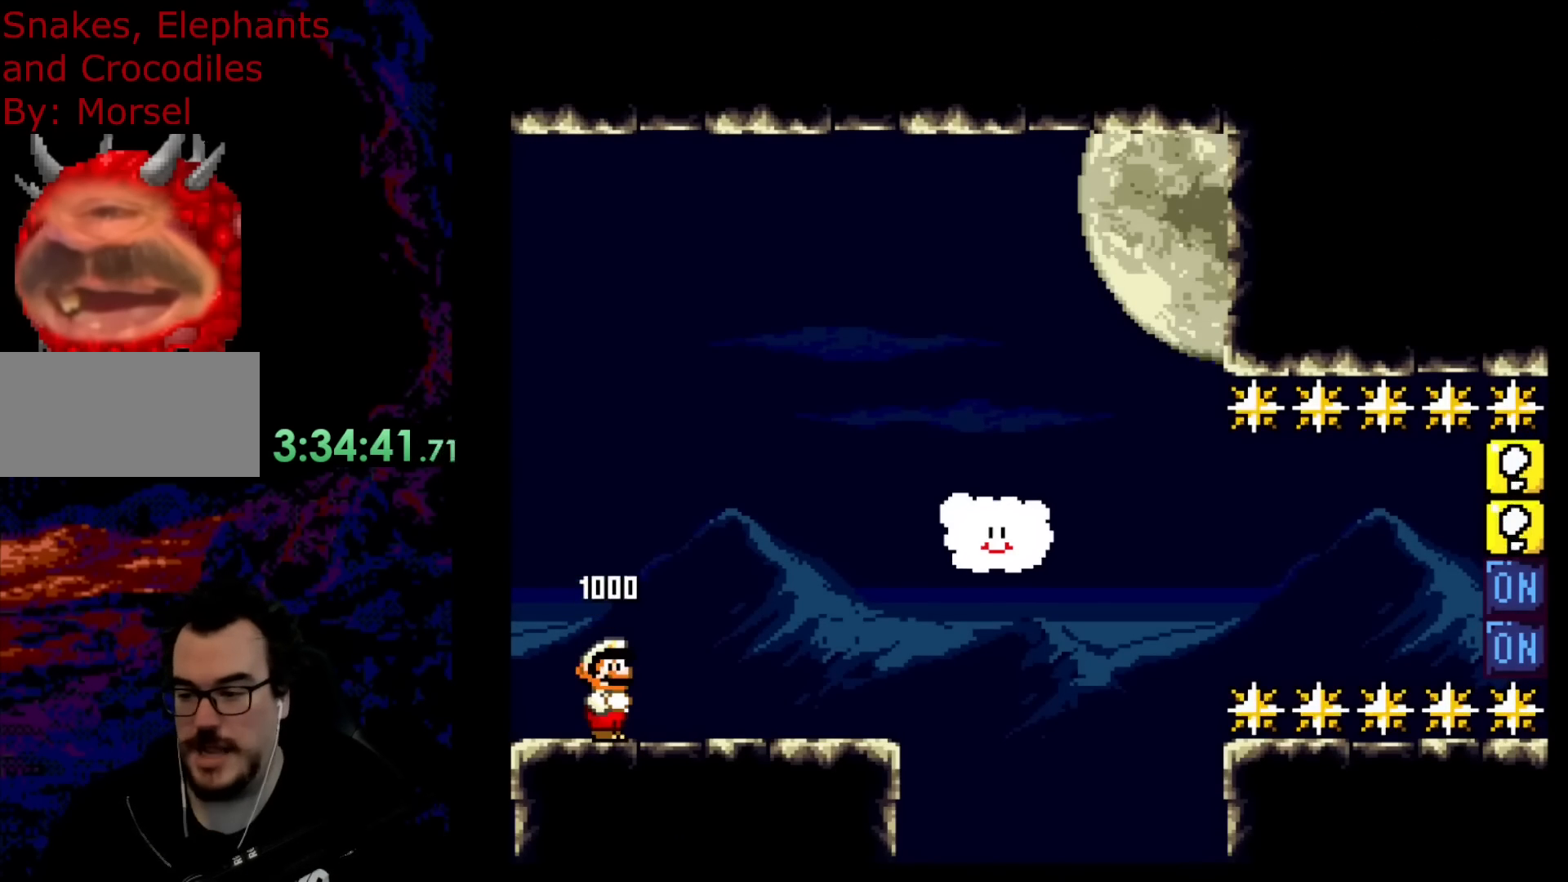
{"buttons": [], "events": []}
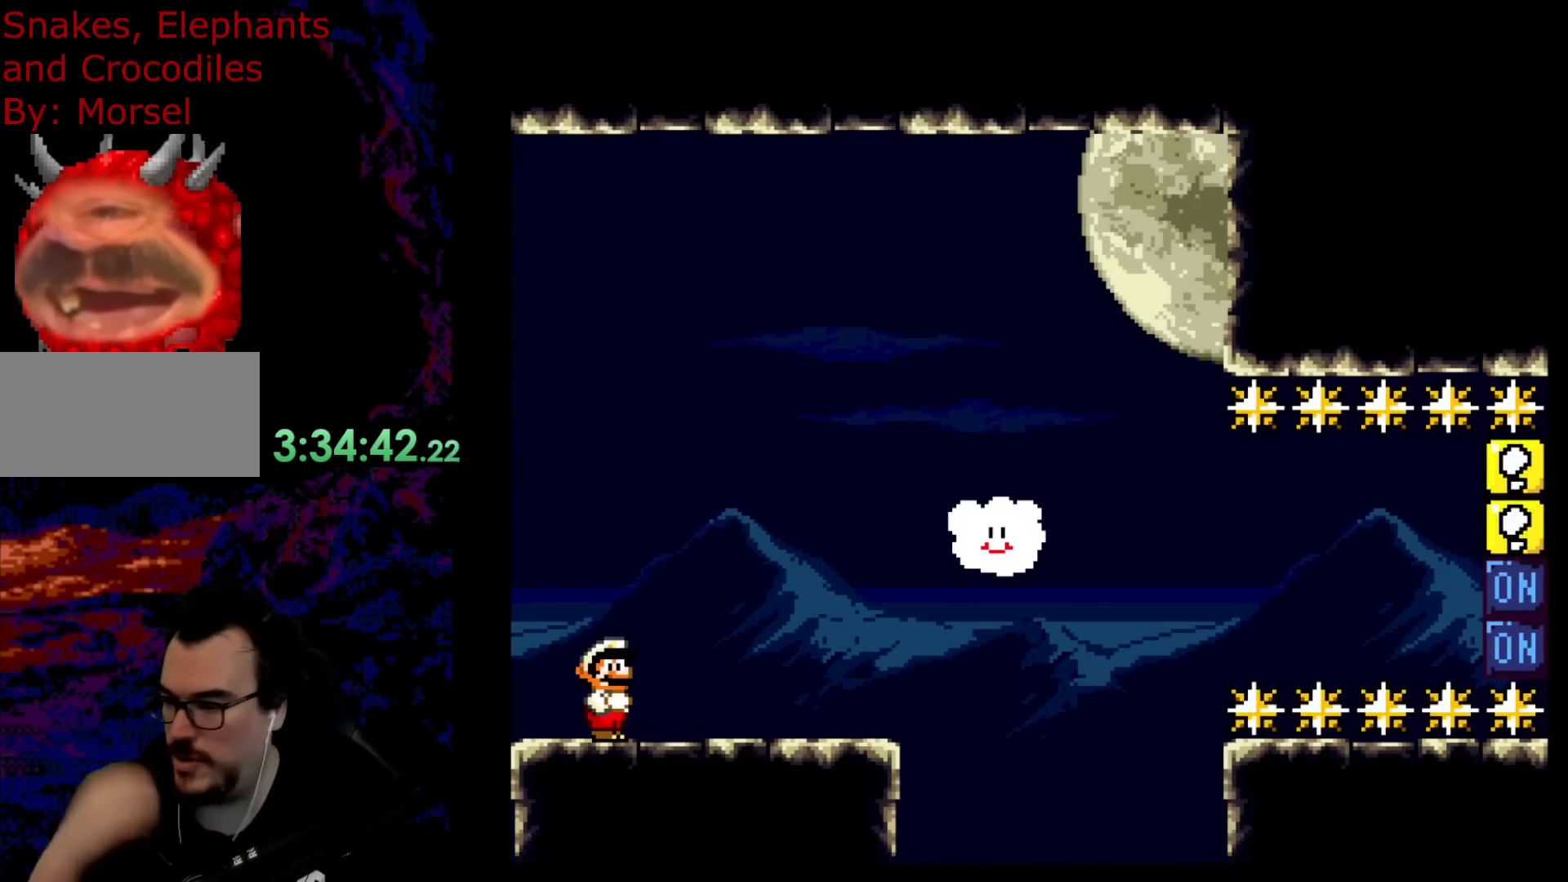
{"buttons": [], "events": []}
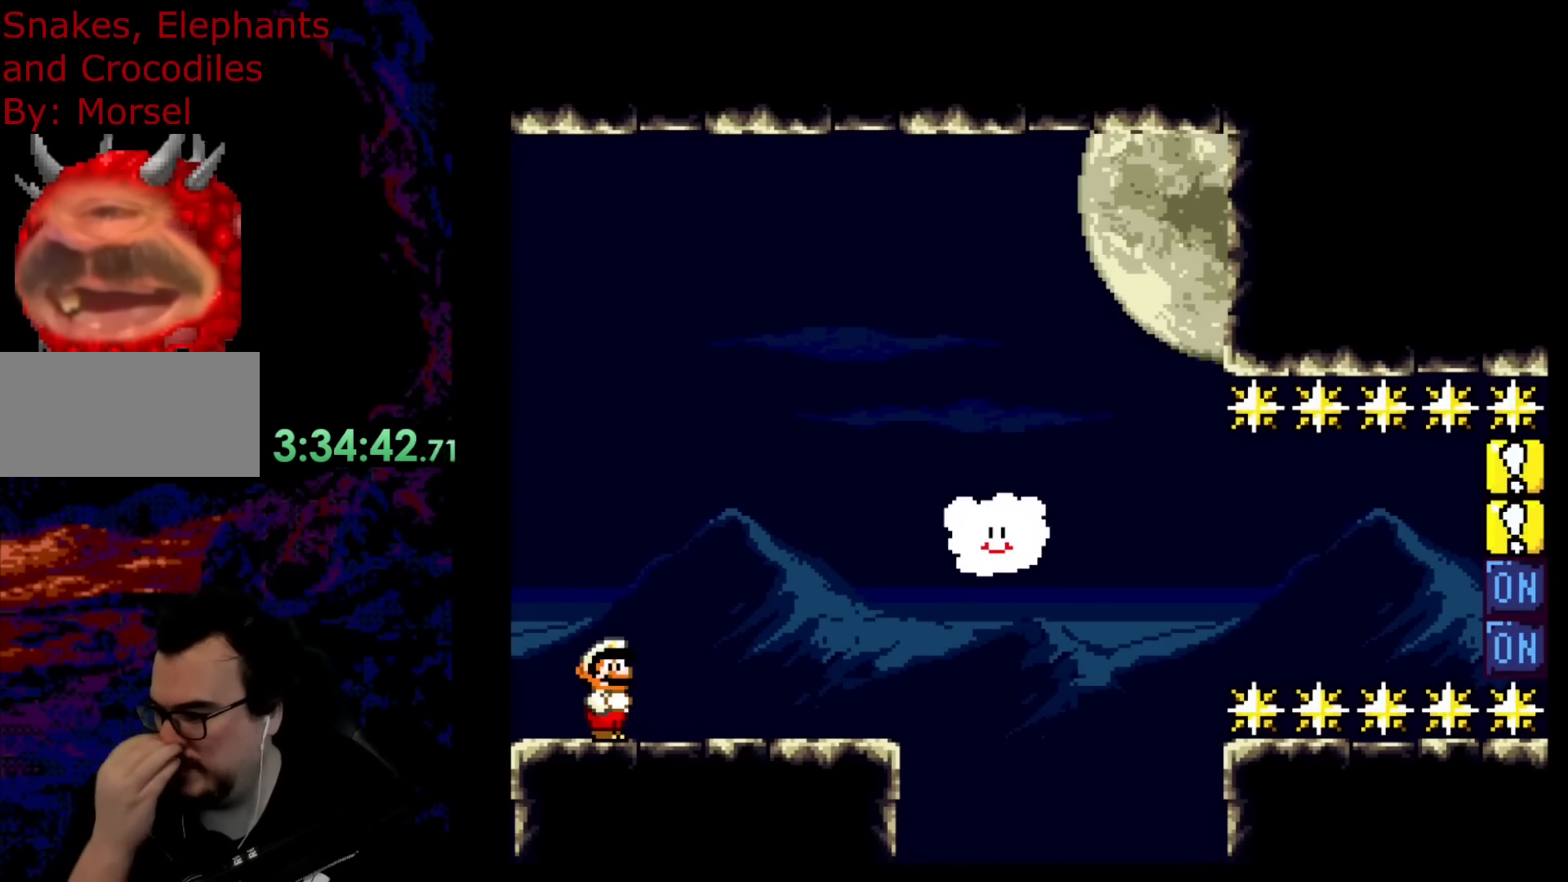
{"buttons": ["Y"], "events": [[317, "Y", "down"], [383, "Y", "up"], [483, "Y", "down"]]}
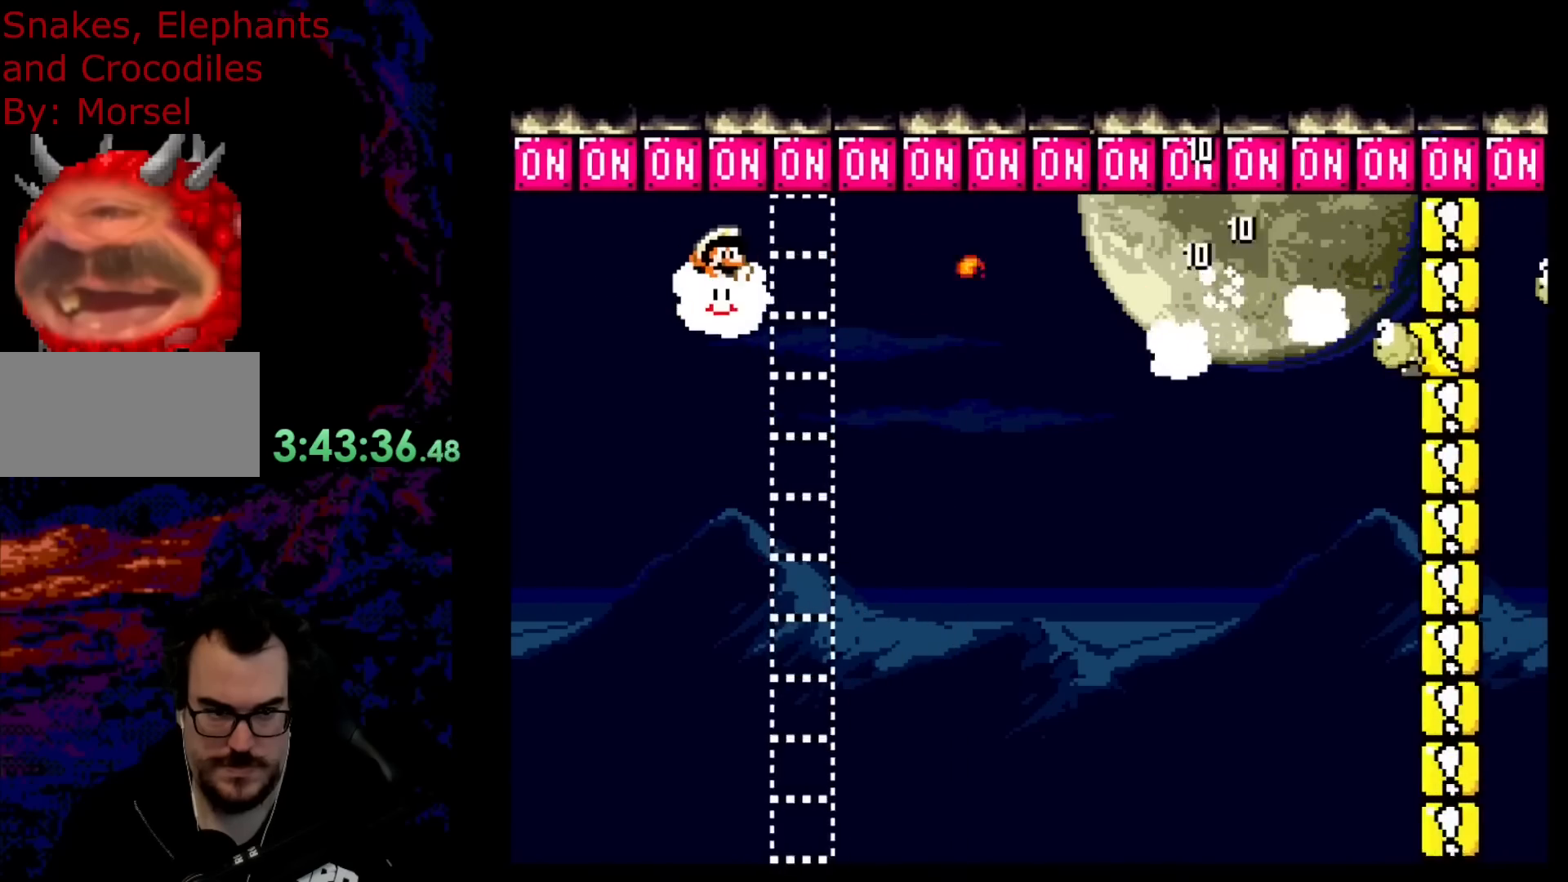
{"buttons": ["Y", "DPAD_UP"], "events": [[100, "Y", "up"], [167, "DPAD_UP", "down"], [183, "B", "down"], [183, "Y", "down"], [317, "B", "up"], [350, "Y", "up"], [433, "Y", "down"]]}
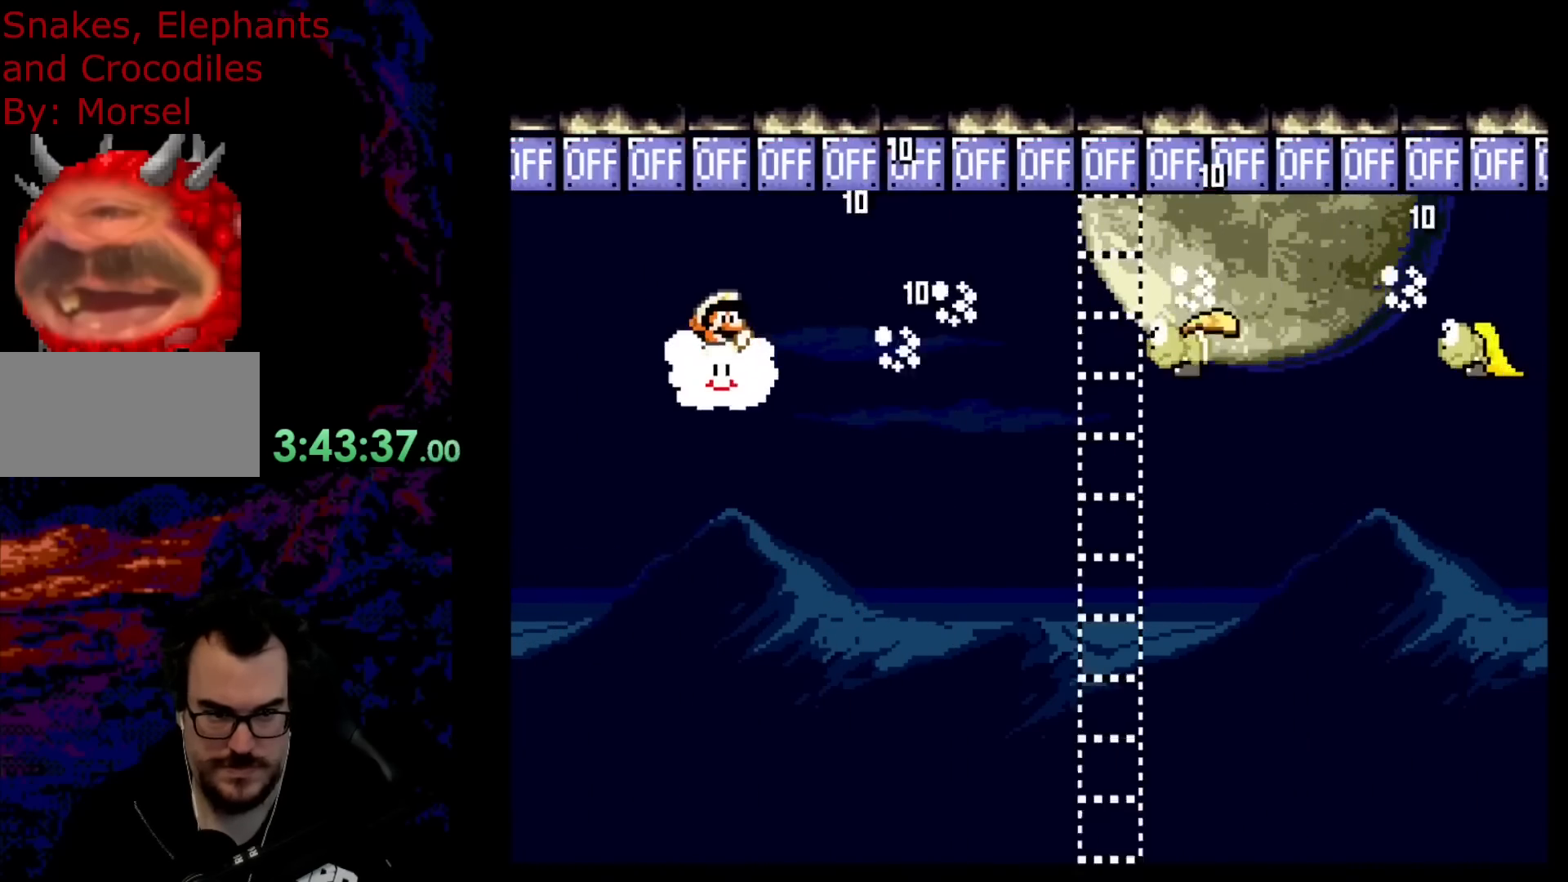
{"buttons": ["DPAD_UP"], "events": [[33, "Y", "up"], [100, "Y", "down"], [200, "Y", "up"], [250, "Y", "down"], [350, "Y", "up"], [417, "Y", "down"], [500, "Y", "up"]]}
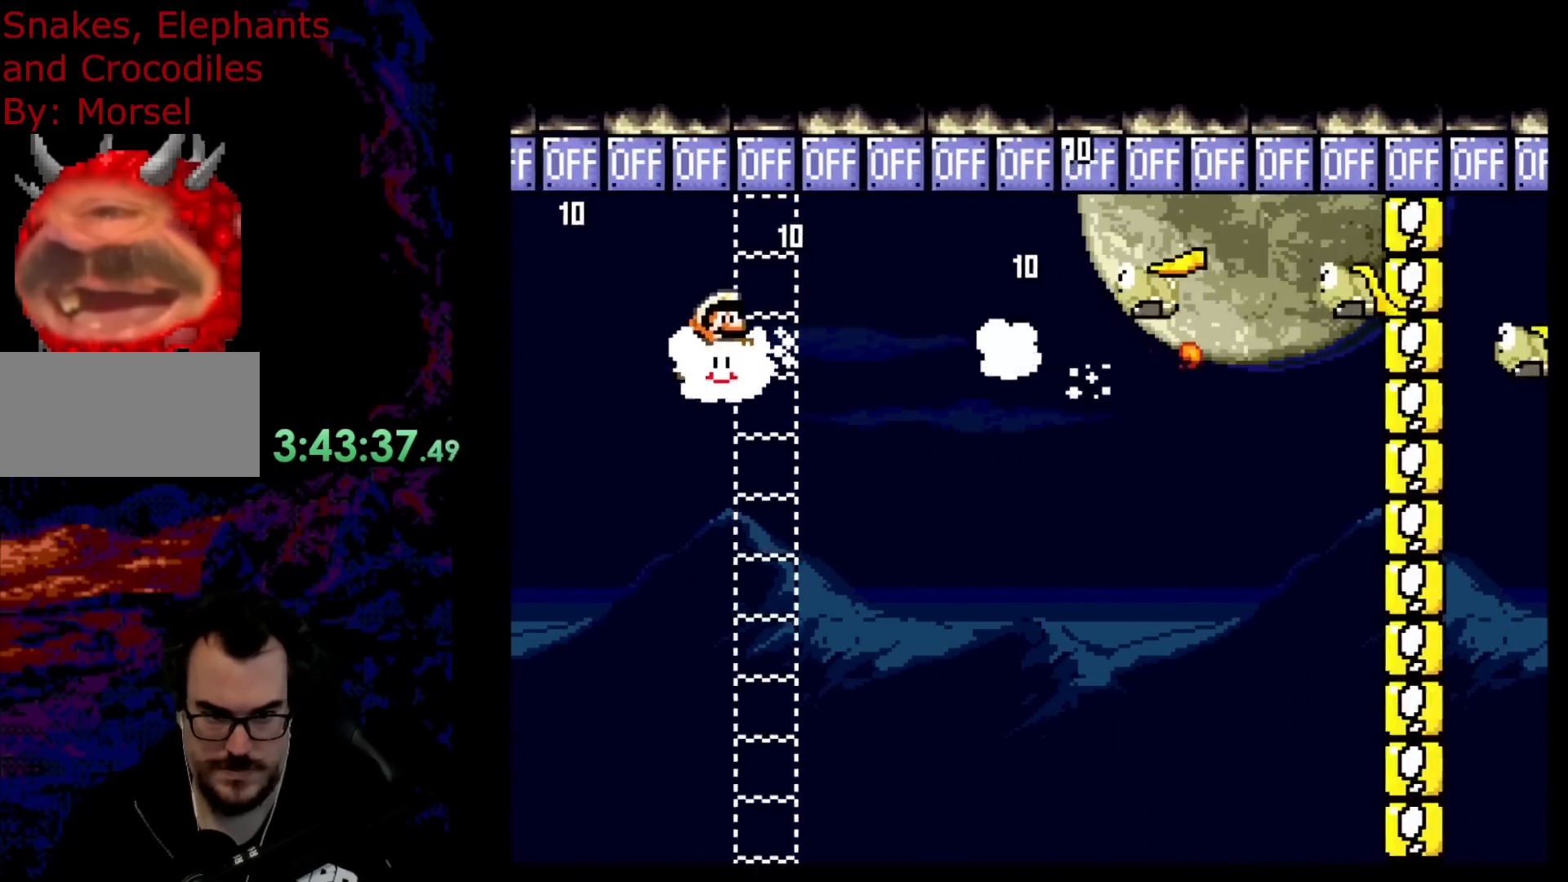
{"buttons": ["DPAD_UP"], "events": [[100, "Y", "down"], [167, "B", "down"], [317, "Y", "up"], [333, "B", "up"], [417, "Y", "down"], [500, "Y", "up"]]}
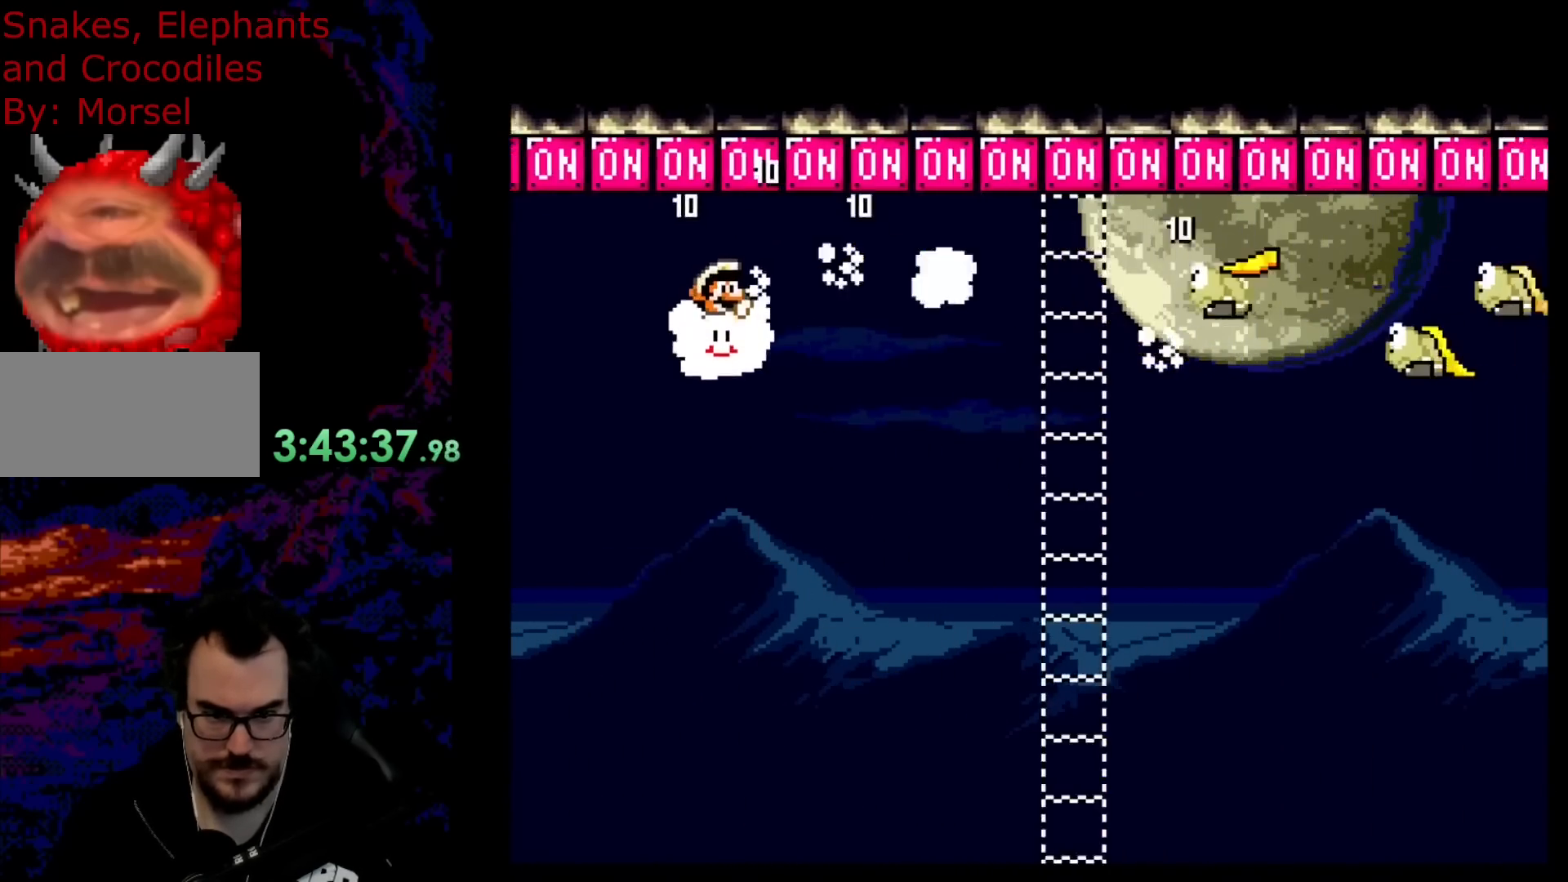
{"buttons": [], "events": [[67, "Y", "down"], [150, "Y", "up"], [233, "Y", "down"], [300, "Y", "up"], [400, "Y", "down"], [467, "DPAD_UP", "up"], [467, "Y", "up"]]}
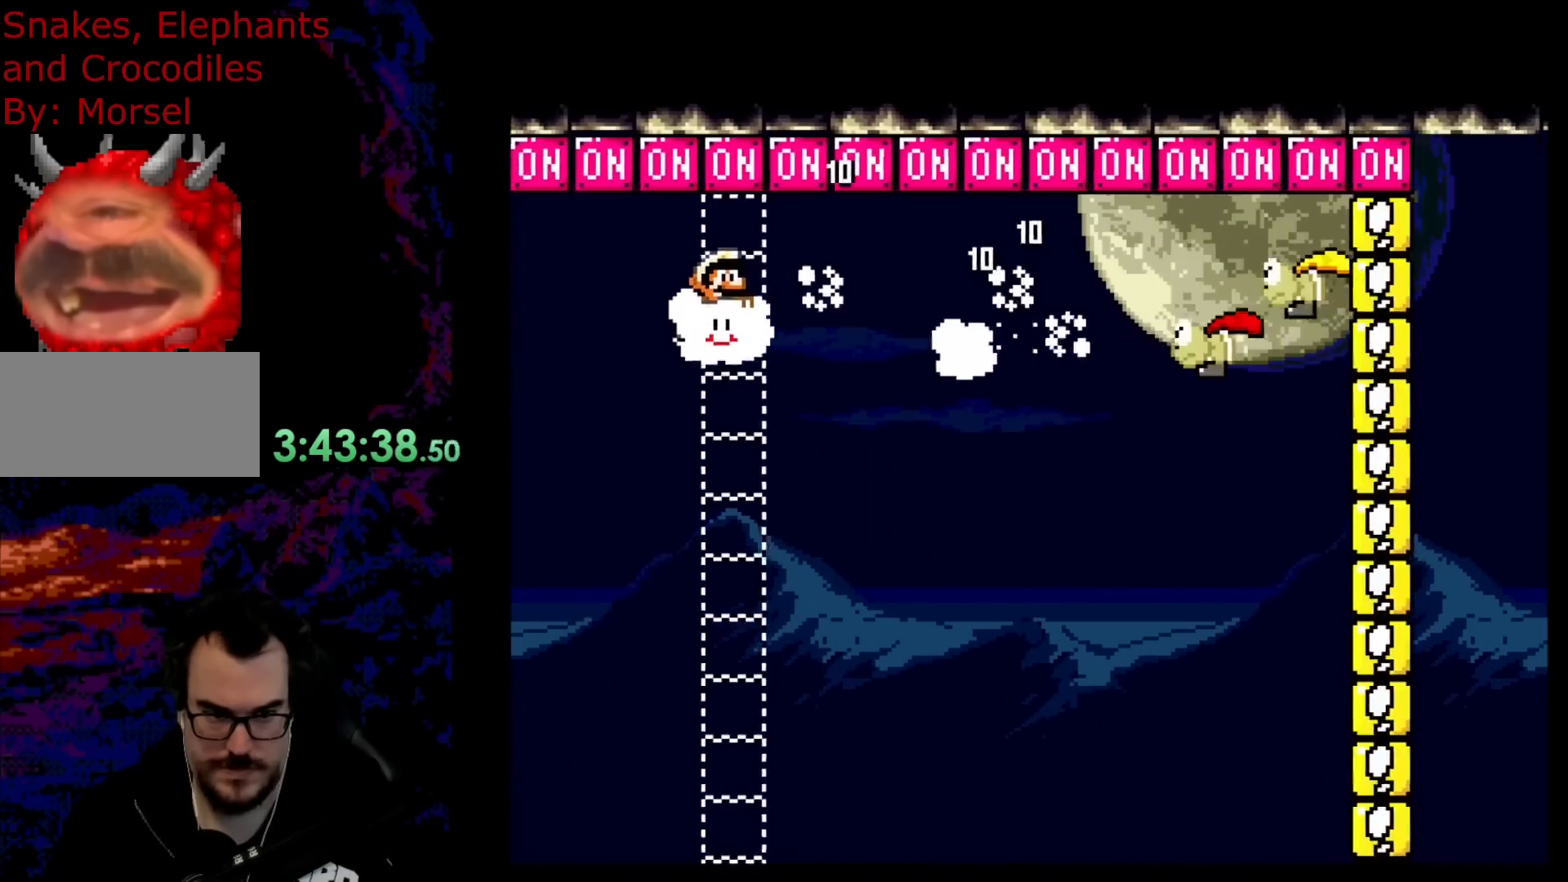
{"buttons": ["DPAD_UP"], "events": [[50, "Y", "down"], [150, "B", "down"], [217, "DPAD_UP", "down"], [233, "Y", "up"], [283, "B", "up"], [383, "Y", "down"], [450, "Y", "up"]]}
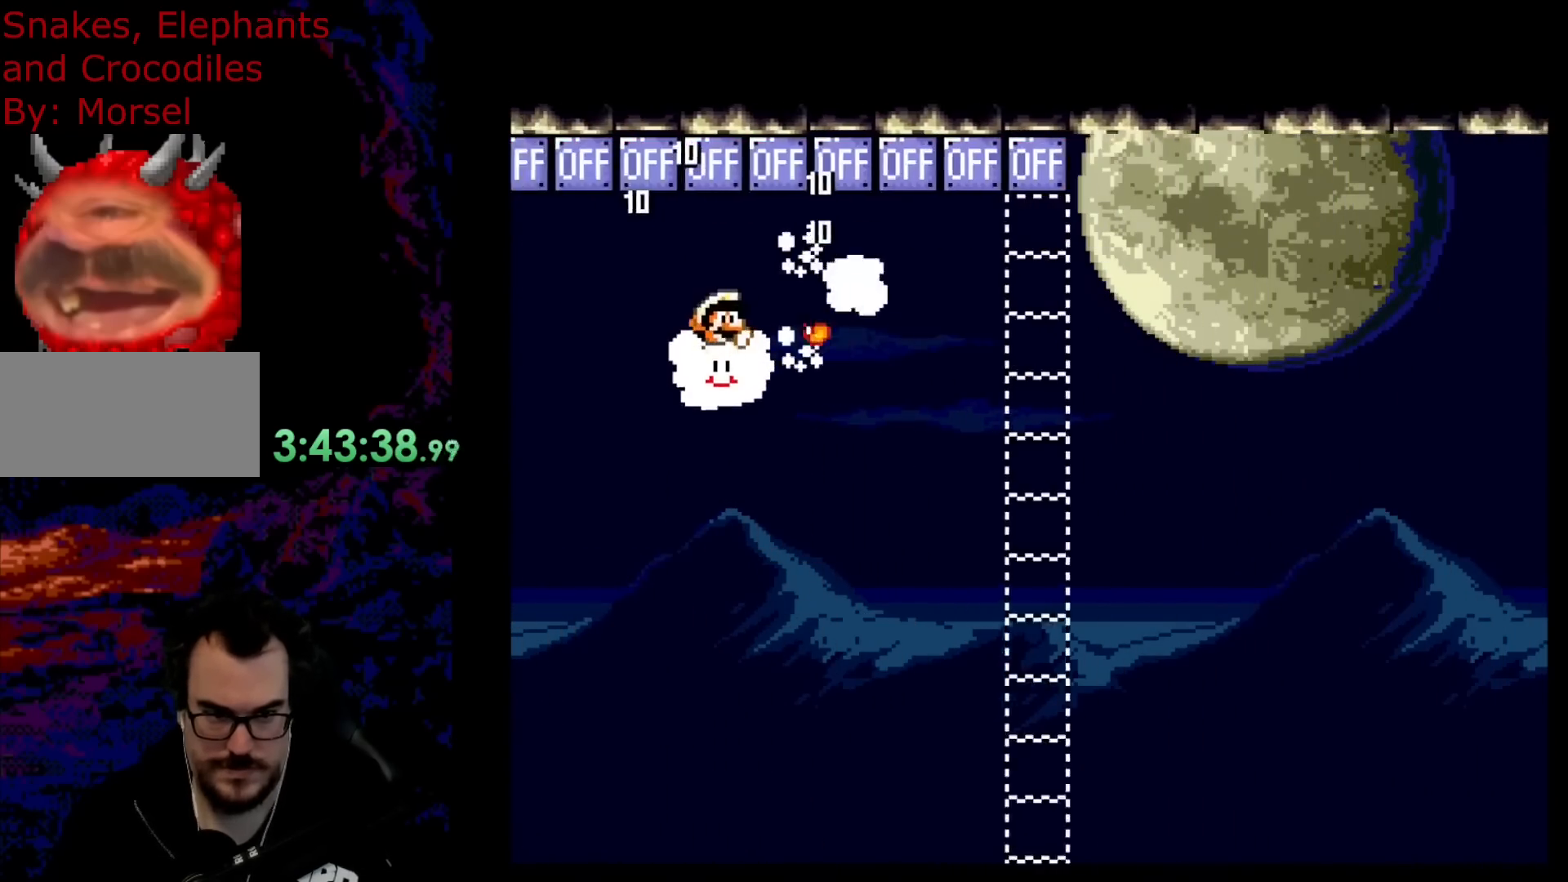
{"buttons": [], "events": [[33, "Y", "down"], [100, "Y", "up"], [117, "DPAD_RIGHT", "down"], [133, "DPAD_RIGHT", "up"], [283, "DPAD_UP", "up"]]}
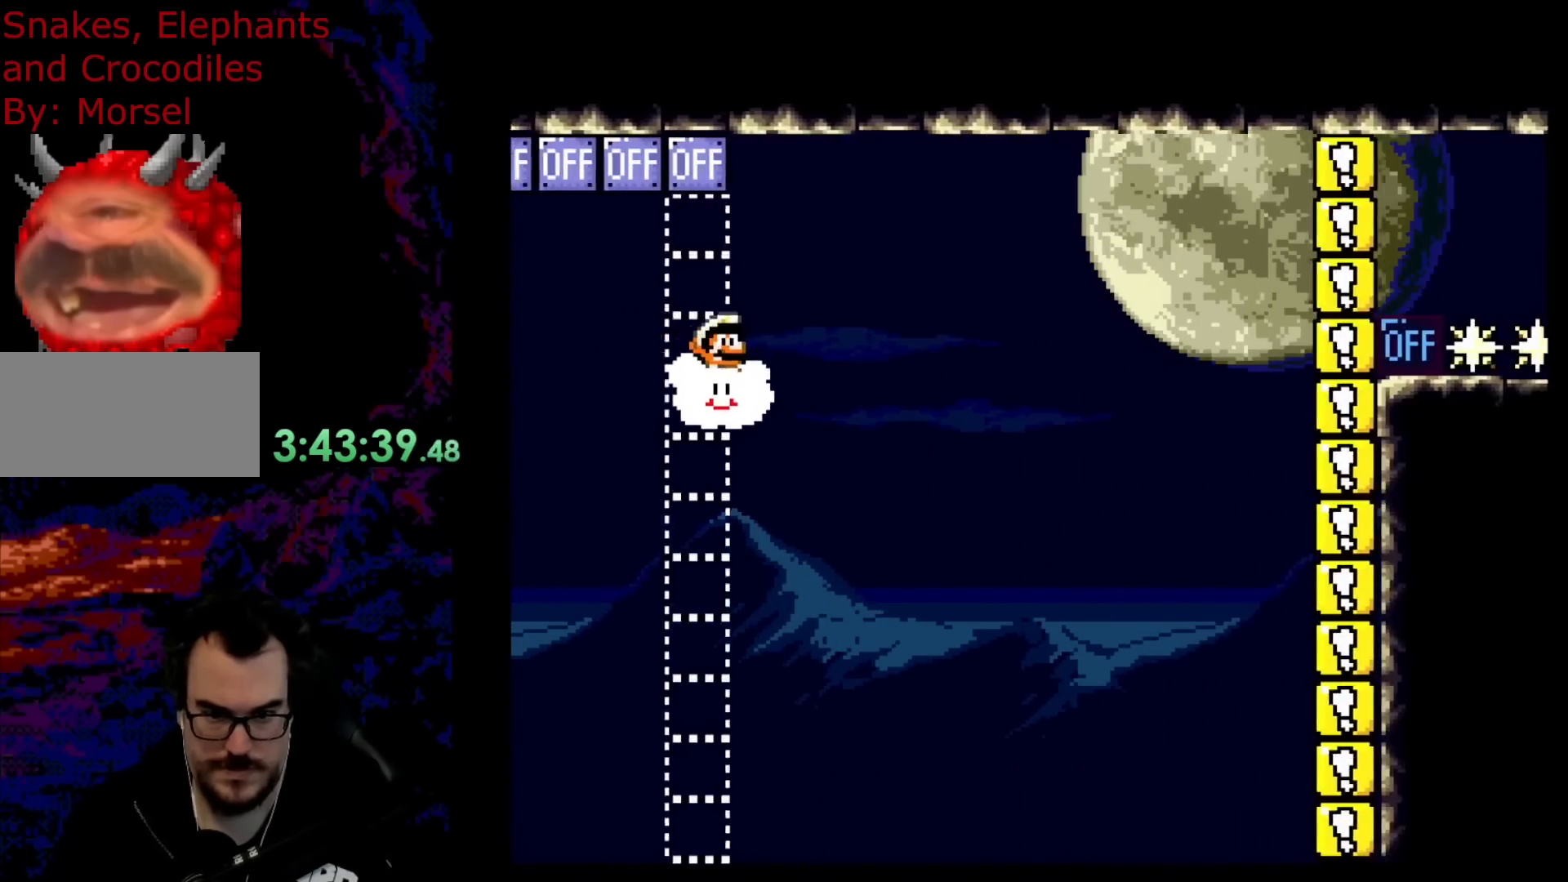
{"buttons": ["DPAD_UP"], "events": [[33, "DPAD_UP", "down"], [50, "Y", "down"], [183, "Y", "up"]]}
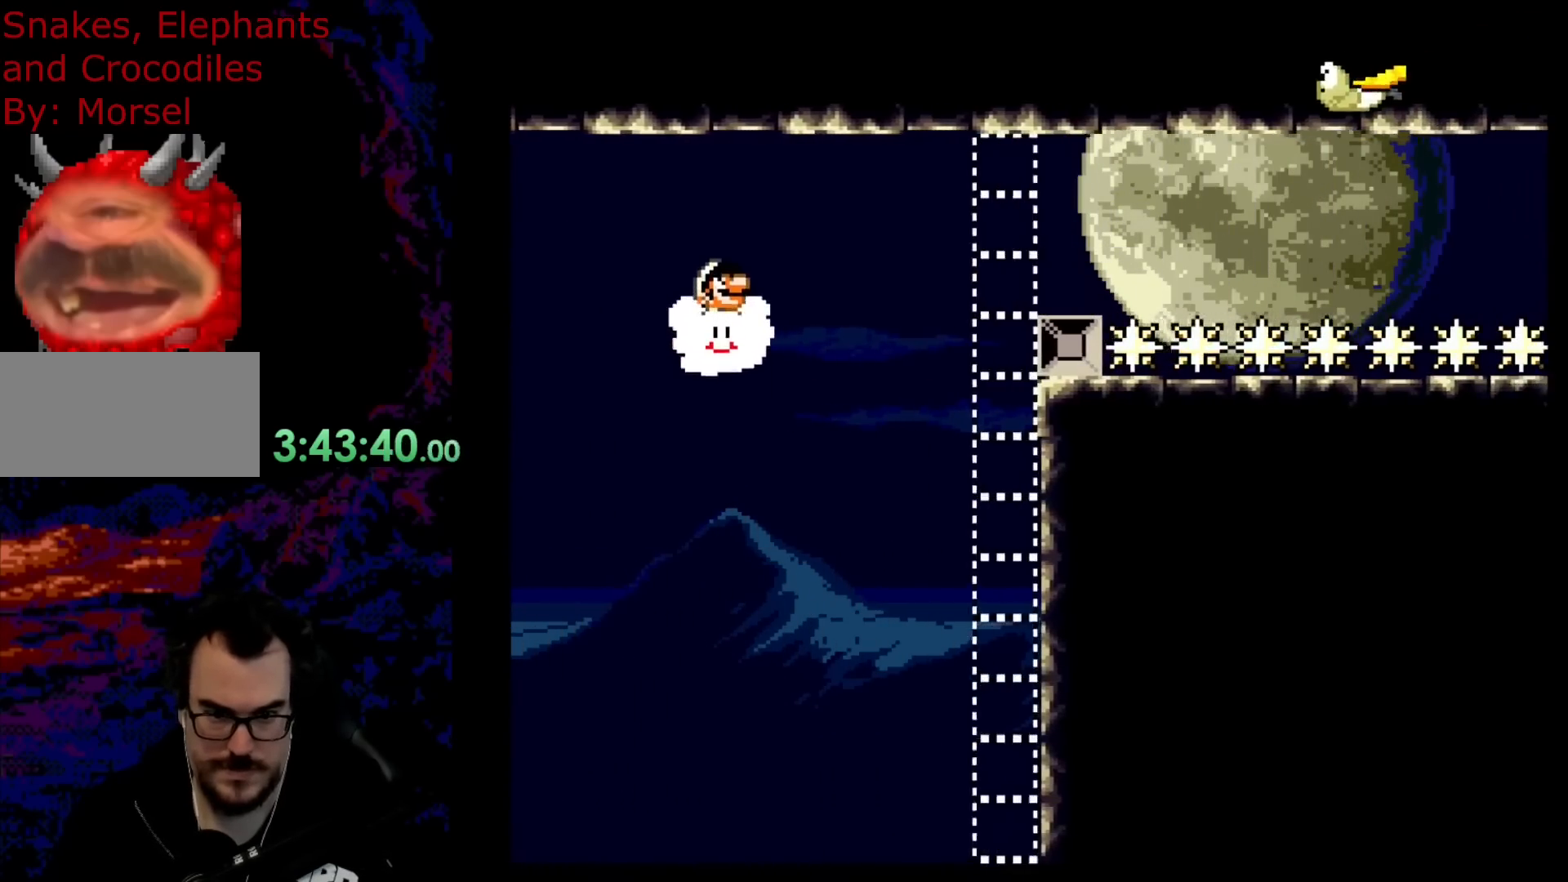
{"buttons": ["DPAD_UP"], "events": [[383, "Y", "down"], [483, "Y", "up"]]}
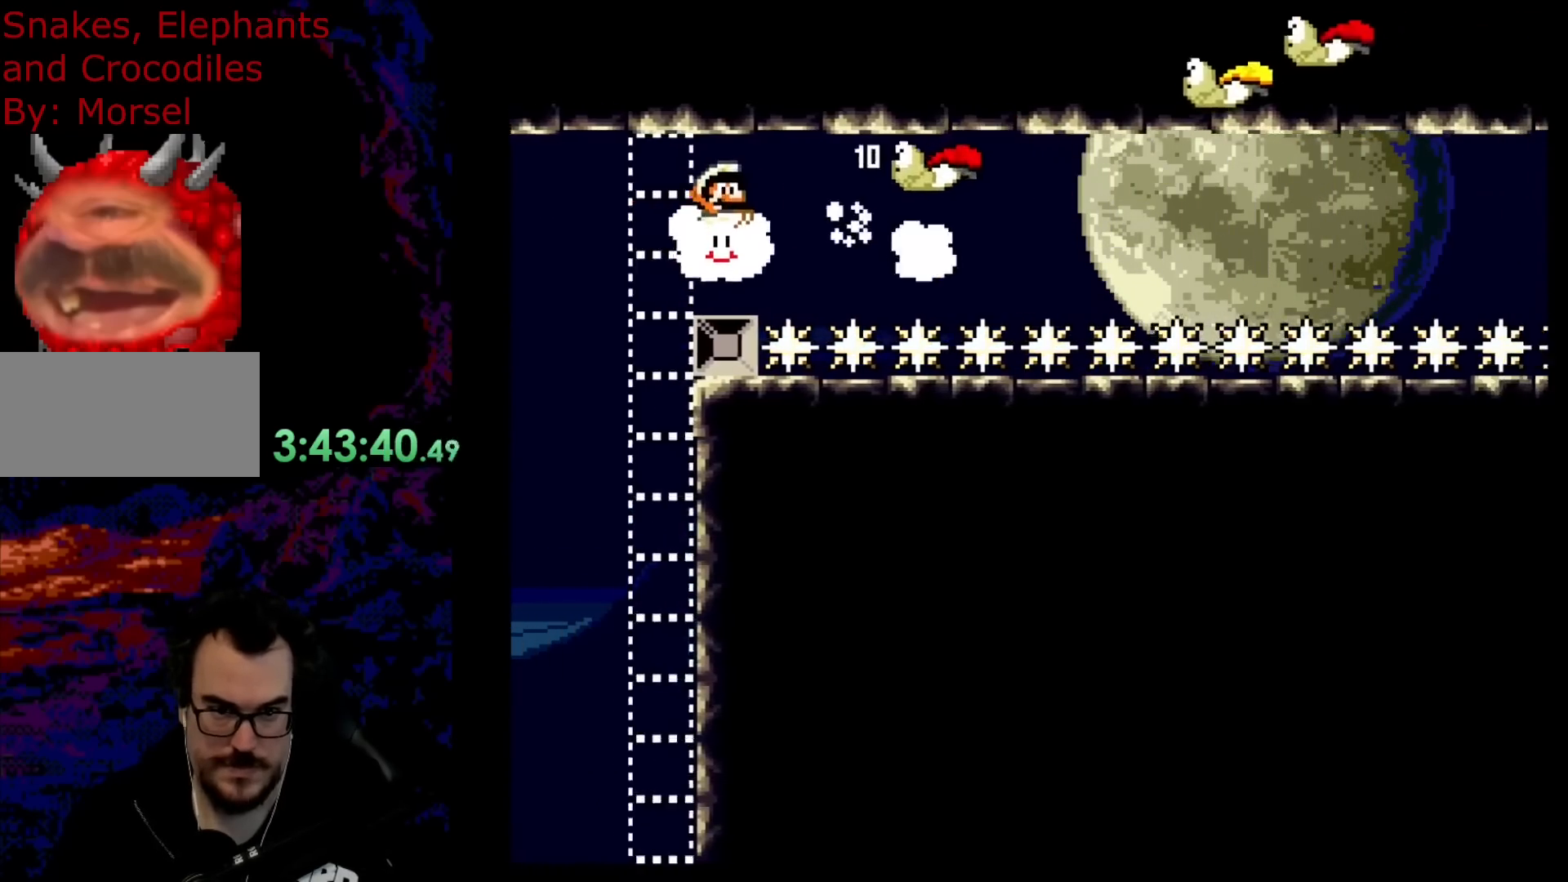
{"buttons": [], "events": [[67, "Y", "down"], [150, "Y", "up"], [200, "Y", "down"], [283, "DPAD_UP", "up"], [317, "Y", "up"], [383, "Y", "down"], [467, "Y", "up"]]}
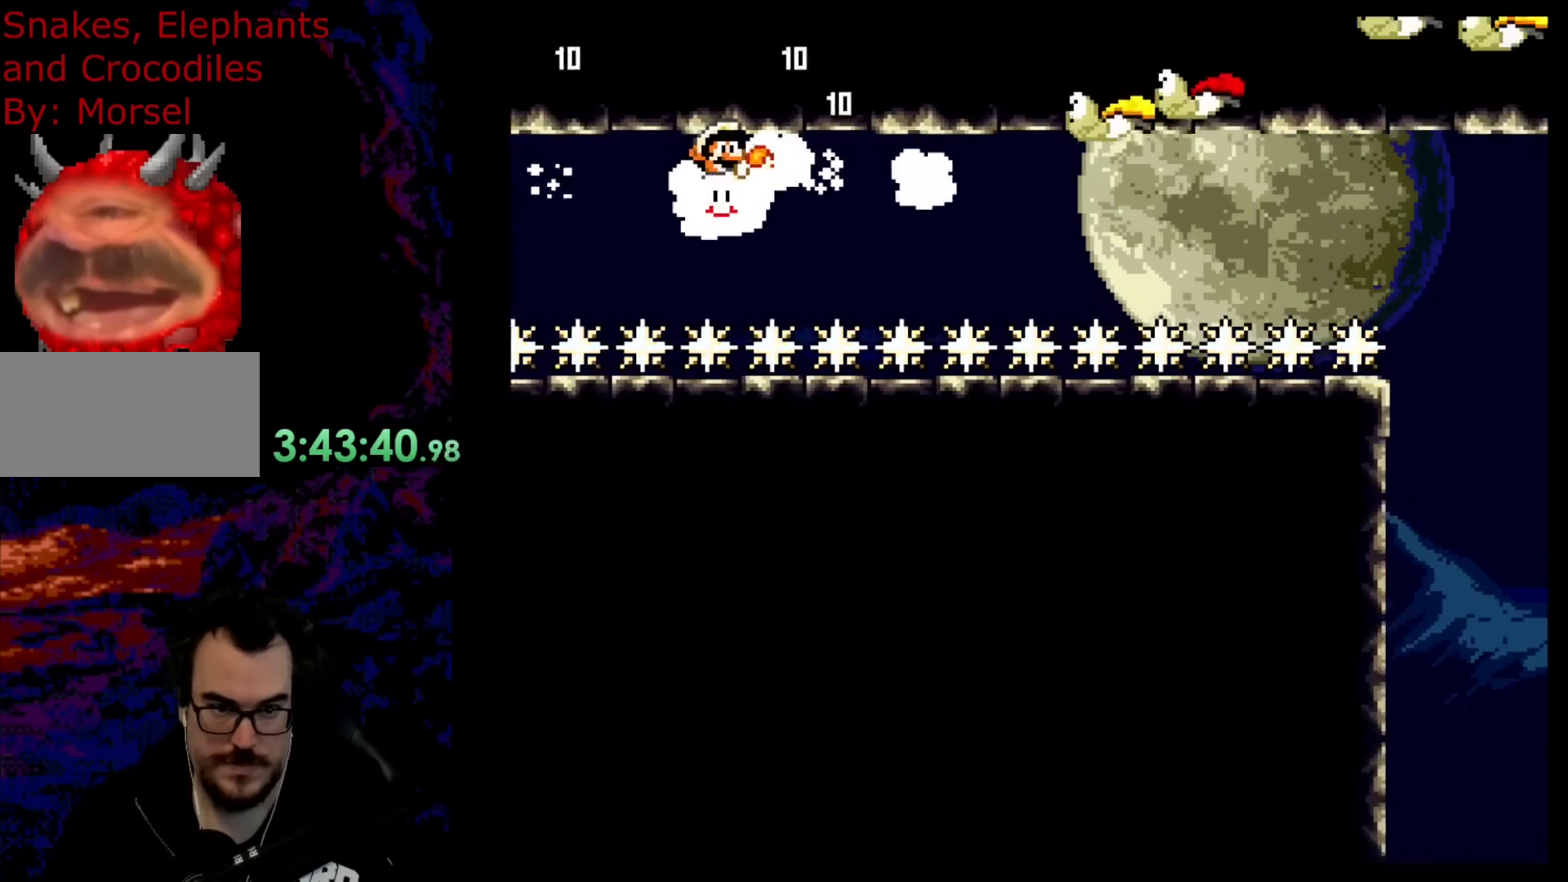
{"buttons": [], "events": [[50, "Y", "down"], [150, "Y", "up"], [200, "DPAD_UP", "down"], [233, "Y", "down"], [333, "Y", "up"], [400, "Y", "down"], [433, "DPAD_UP", "up"], [500, "Y", "up"]]}
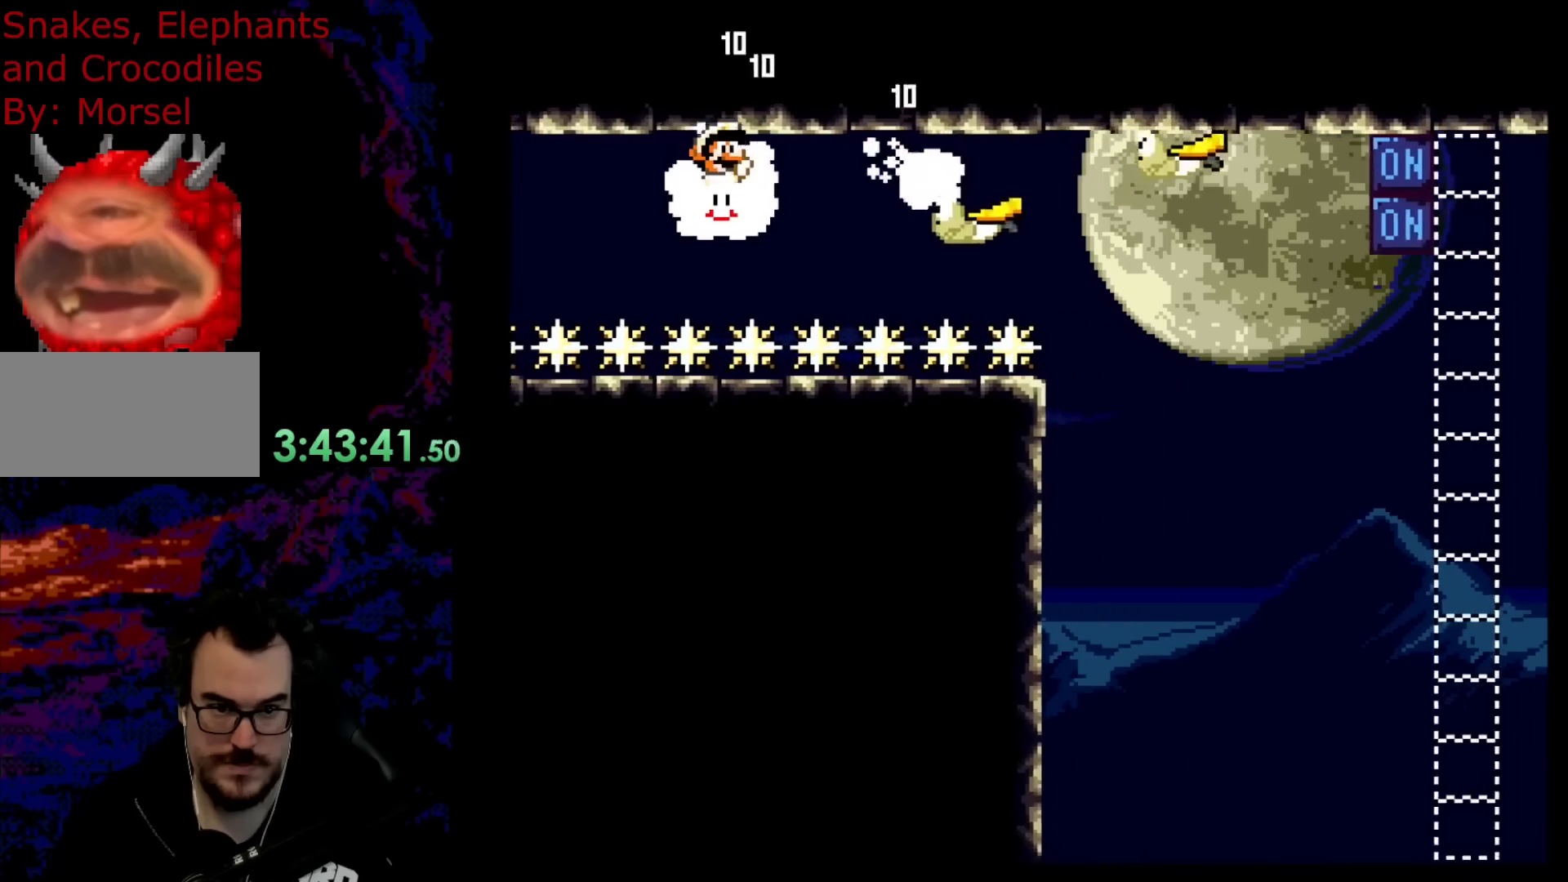
{"buttons": ["DPAD_DOWN"], "events": [[50, "Y", "down"], [183, "DPAD_DOWN", "down"], [183, "Y", "up"], [250, "Y", "down"], [317, "DPAD_RIGHT", "down"], [350, "DPAD_RIGHT", "up"], [367, "Y", "up"]]}
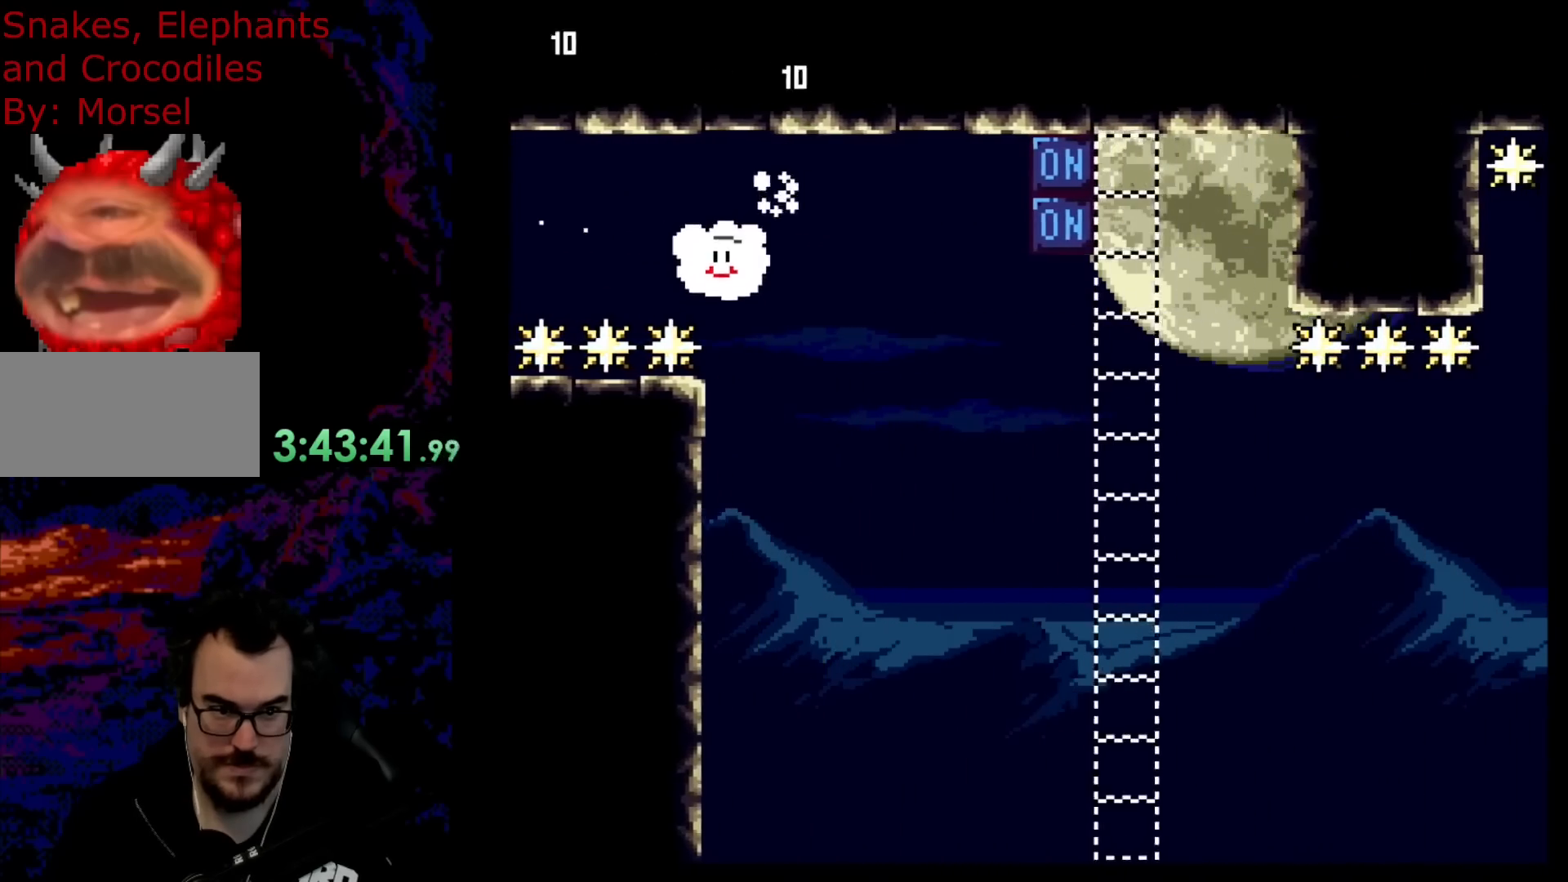
{"buttons": ["DPAD_DOWN"], "events": []}
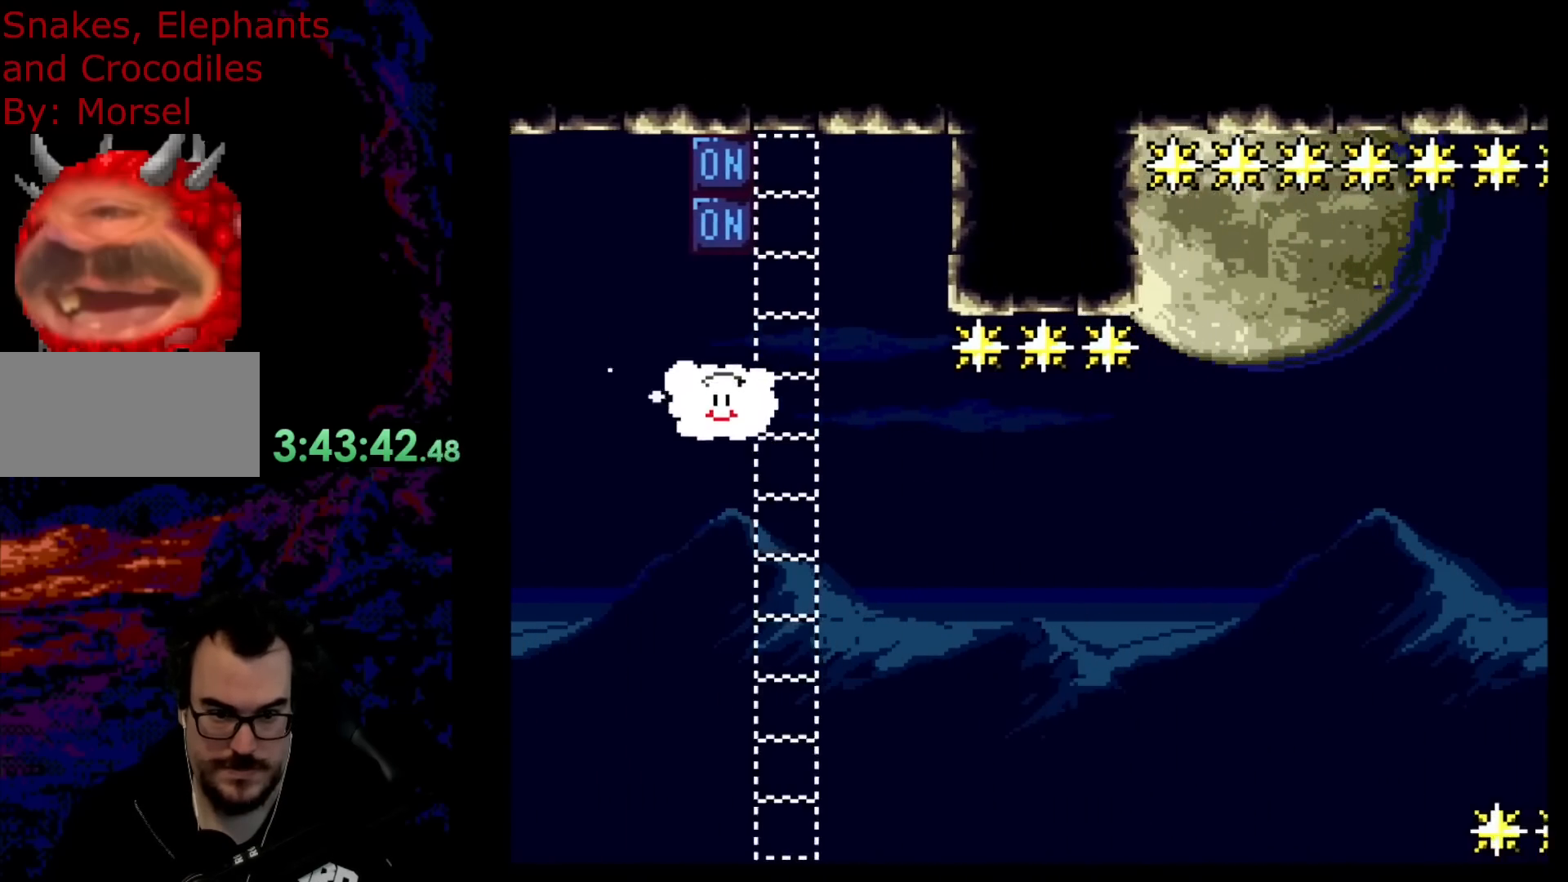
{"buttons": [], "events": [[200, "DPAD_DOWN", "up"], [317, "DPAD_DOWN", "down"], [450, "DPAD_DOWN", "up"]]}
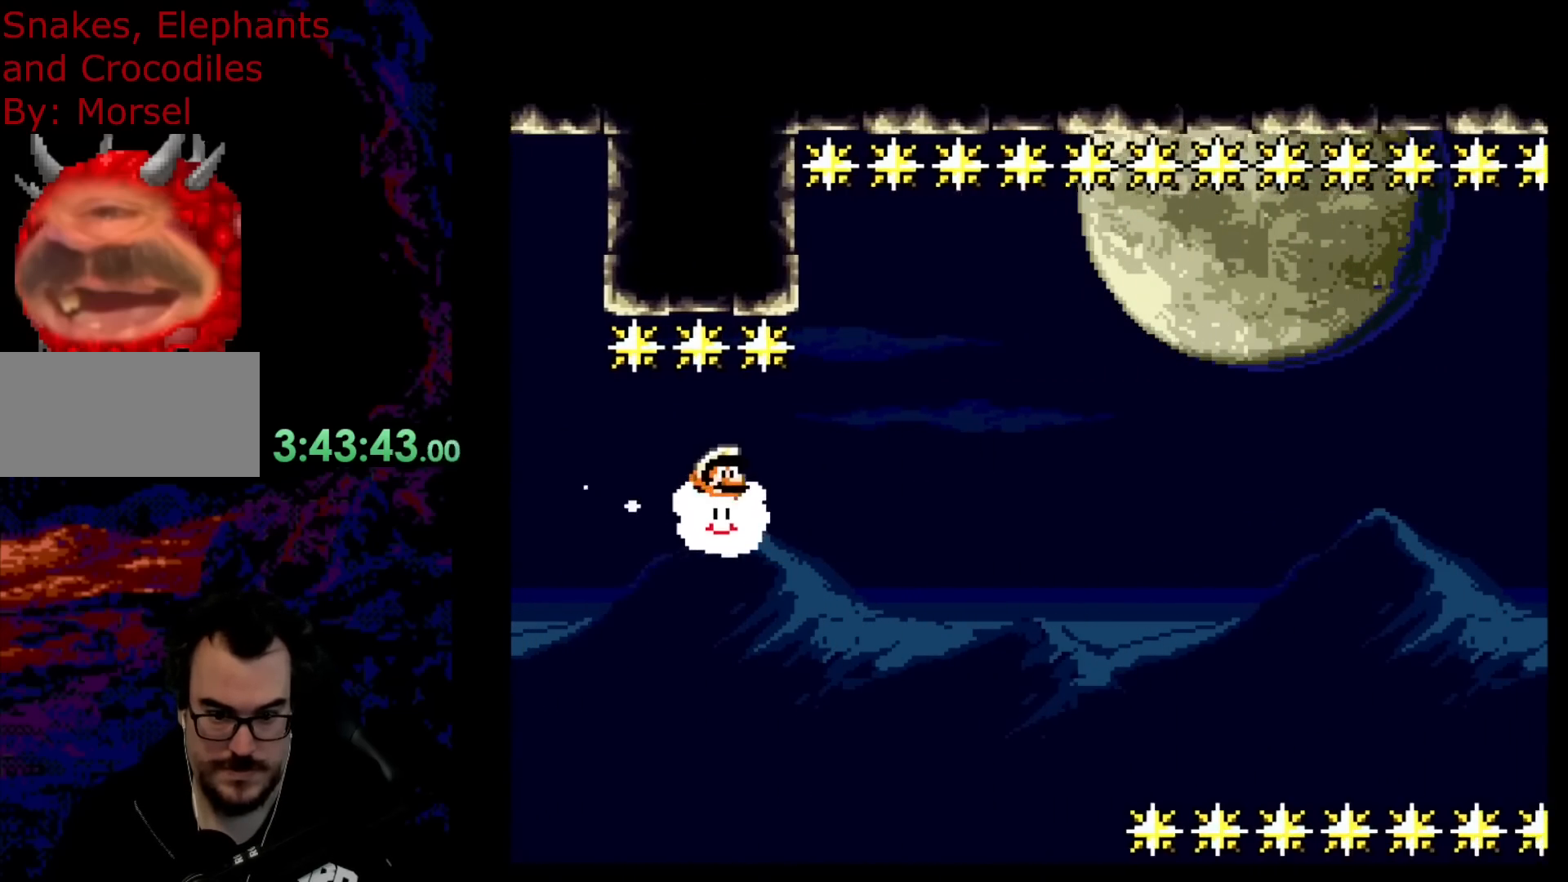
{"buttons": ["Y"], "events": [[167, "Y", "down"], [217, "Y", "up"], [317, "Y", "down"], [400, "Y", "up"], [483, "Y", "down"]]}
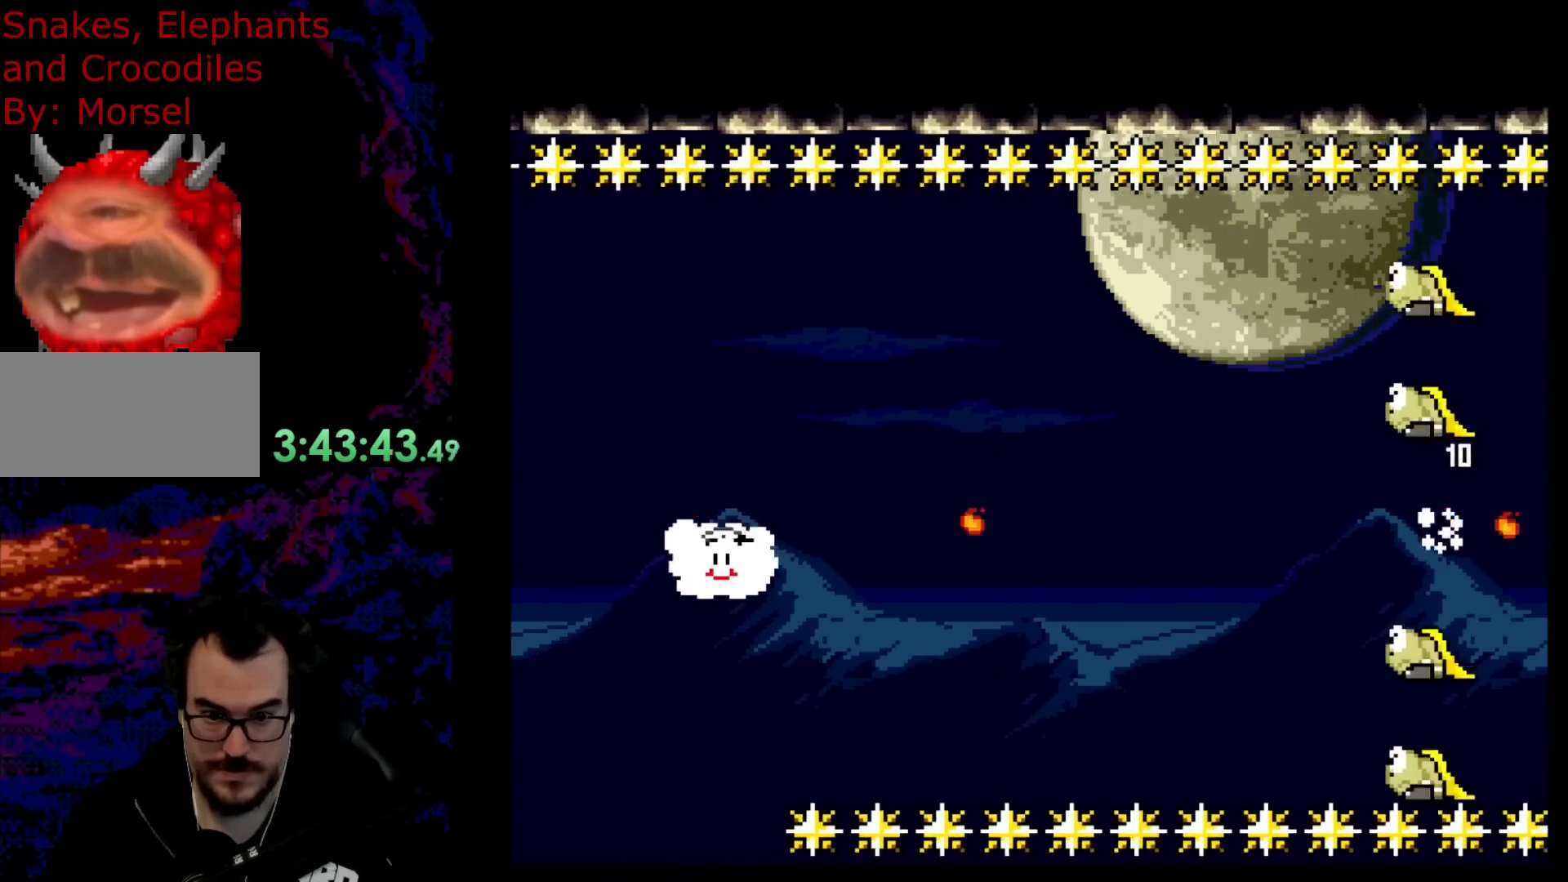
{"buttons": ["DPAD_UP"], "events": [[17, "DPAD_DOWN", "down"], [67, "Y", "up"], [183, "DPAD_DOWN", "up"], [200, "Y", "down"], [283, "Y", "up"], [383, "Y", "down"], [467, "DPAD_UP", "down"], [467, "Y", "up"]]}